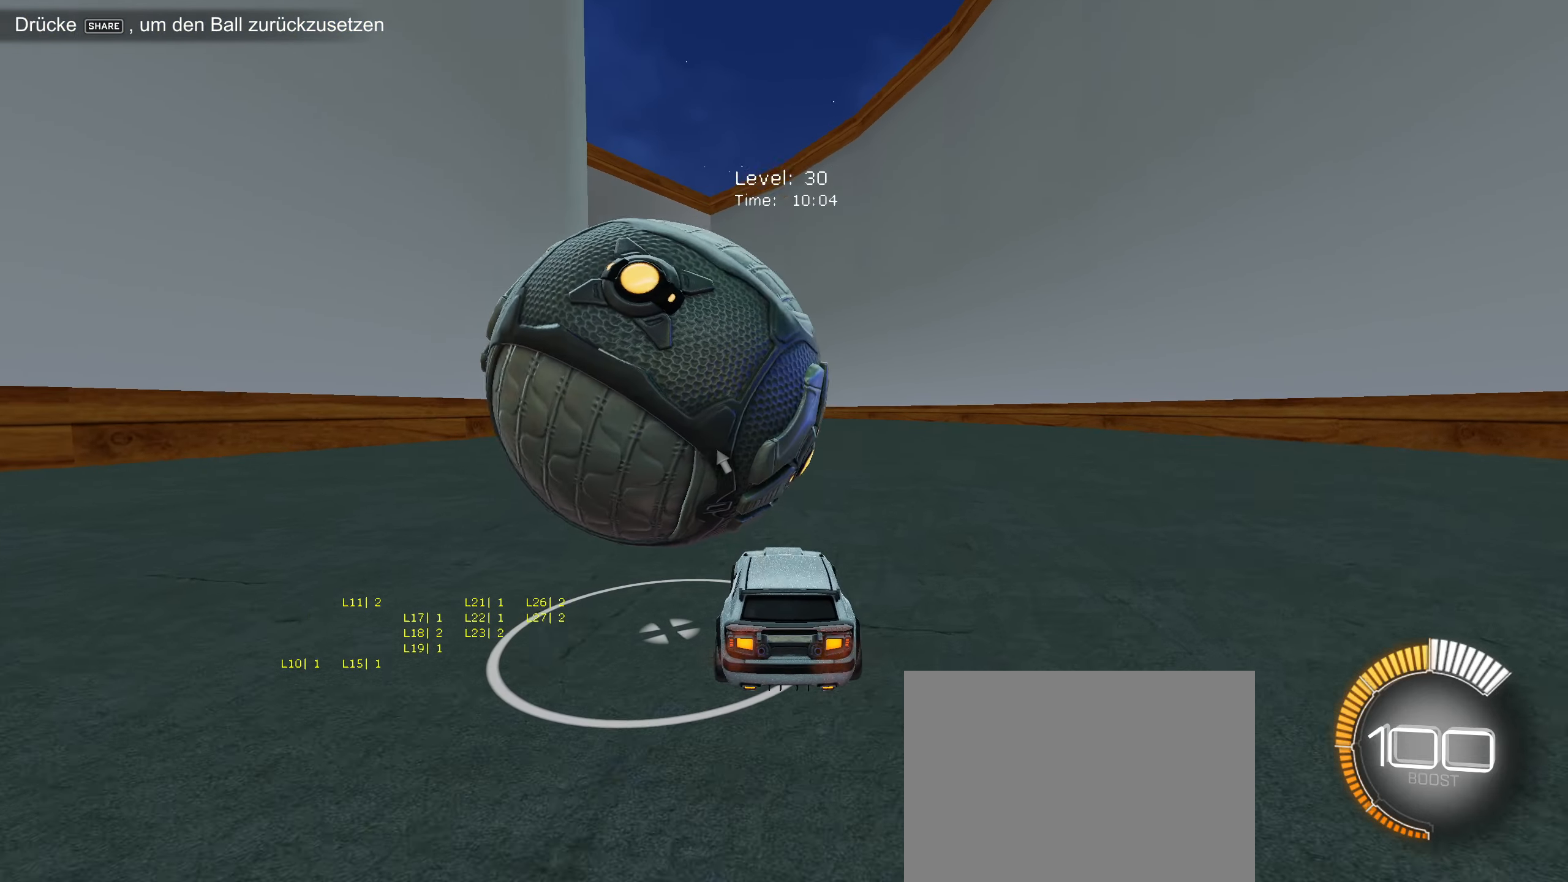
Gameplay with a controller (PlayStation layout); each line is a JSON object with the inputs held at the frame after it. "events" lists button and stick changes between this image and that frame as [ms after this image, input, new state], when the widget could be followed in between. Not read: right_stick.
{"buttons": ["R2"], "left_stick": "center", "events": [[50, "CIRCLE", "down"], [117, "CIRCLE", "up"], [217, "left_stick", "down-left"], [300, "left_stick", "center"]]}
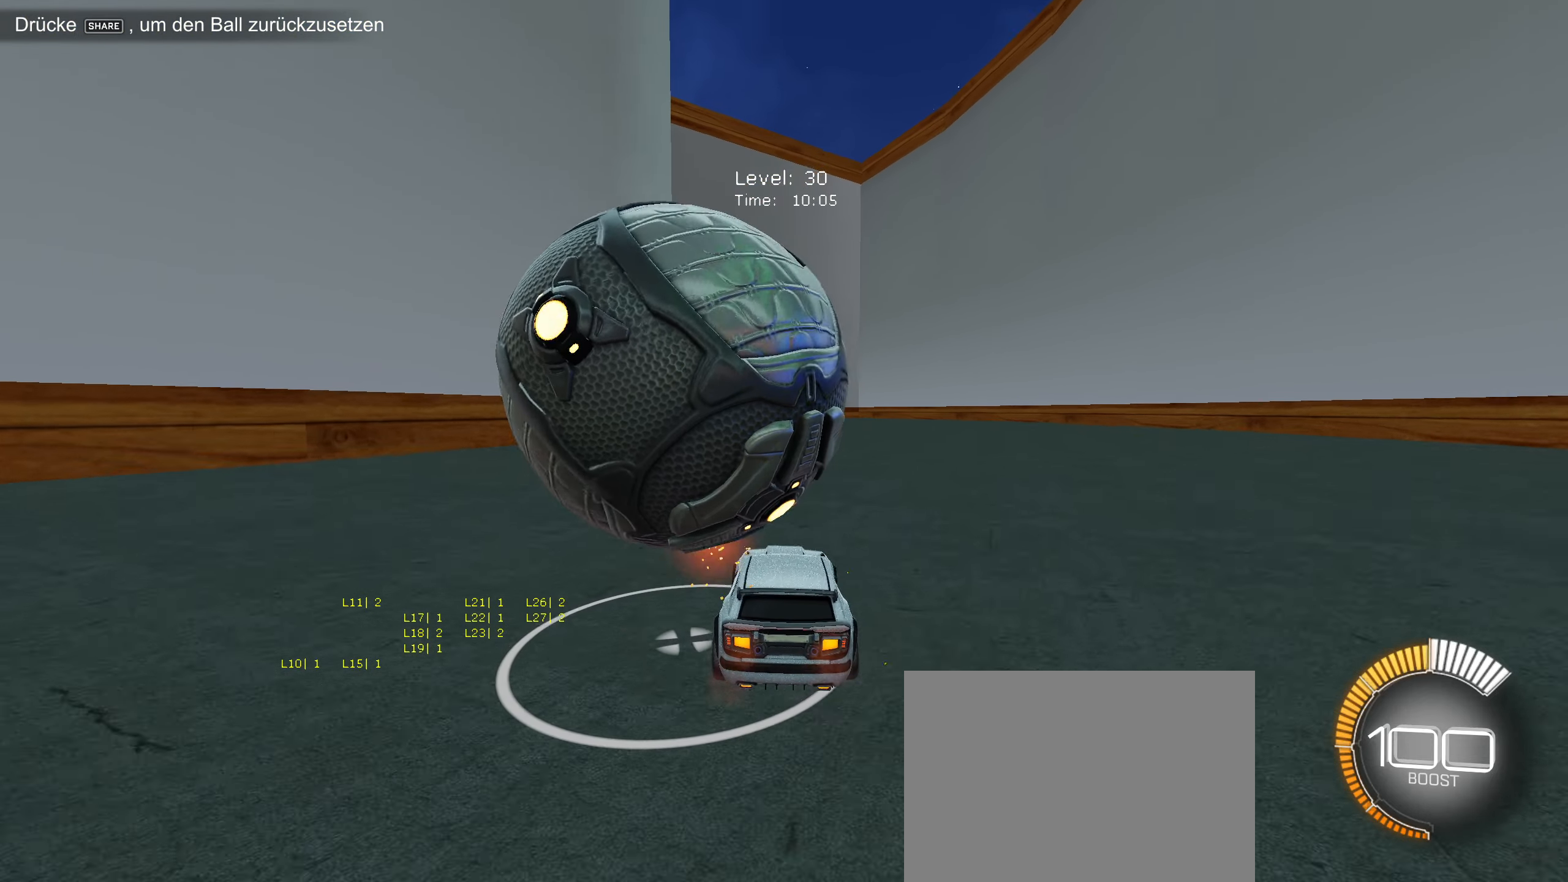
{"buttons": ["R2"], "left_stick": "center", "events": [[134, "left_stick", "down-left"], [217, "R2", "up"], [234, "left_stick", "center"], [417, "R2", "down"]]}
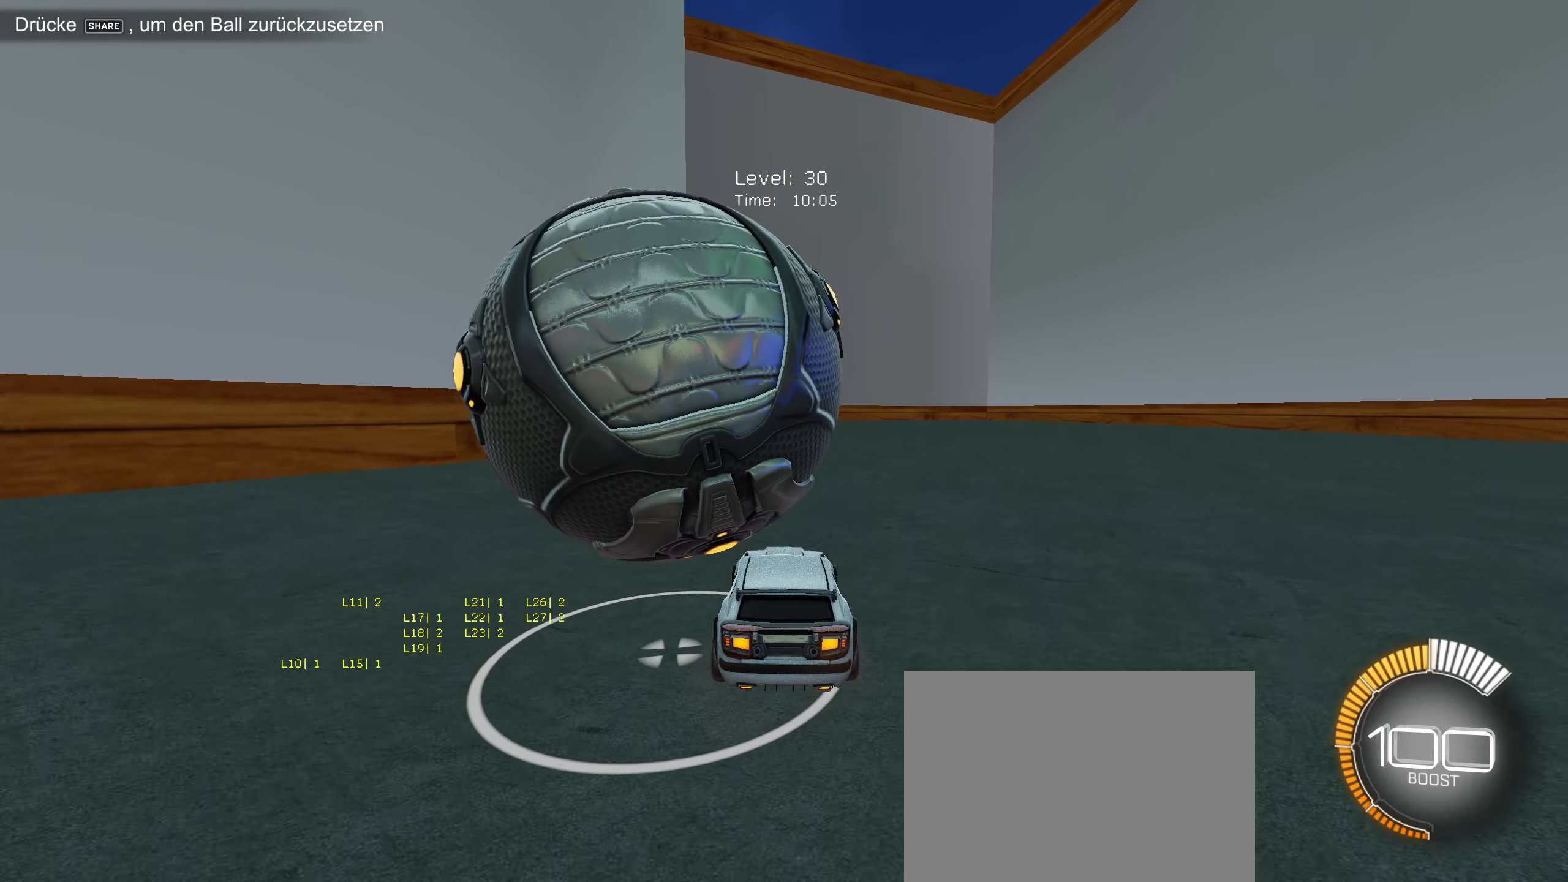
{"buttons": ["R2"], "left_stick": "center", "events": [[100, "left_stick", "down-left"], [234, "left_stick", "center"], [250, "R2", "up"], [417, "R2", "down"]]}
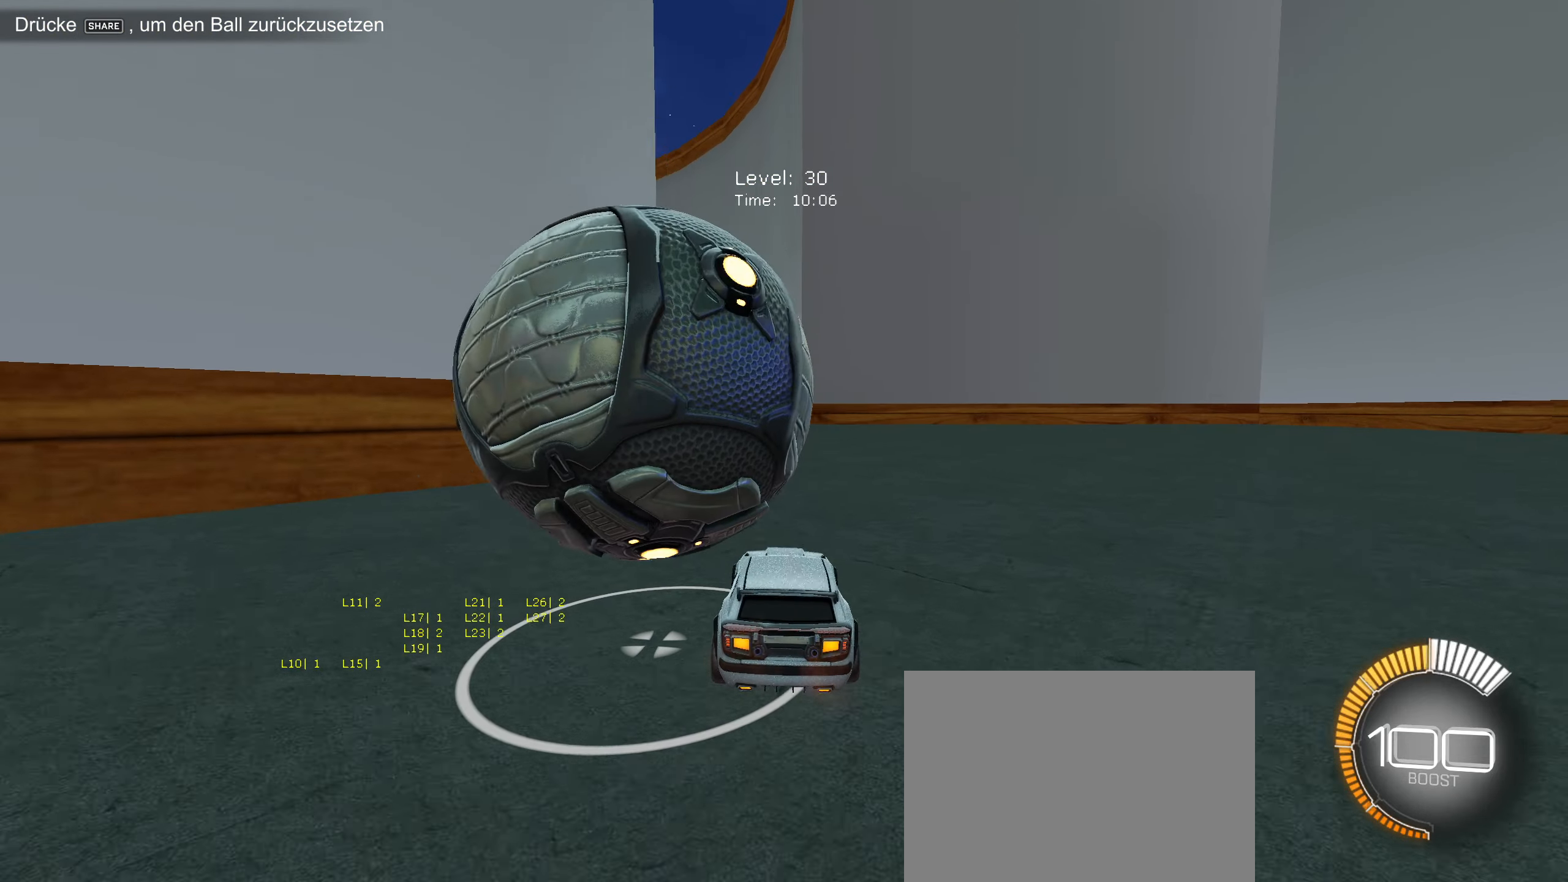
{"buttons": ["R2"], "left_stick": "center", "events": [[17, "left_stick", "down-left"], [234, "left_stick", "center"], [300, "CIRCLE", "down"], [350, "CIRCLE", "up"], [350, "left_stick", "down-left"], [450, "left_stick", "center"]]}
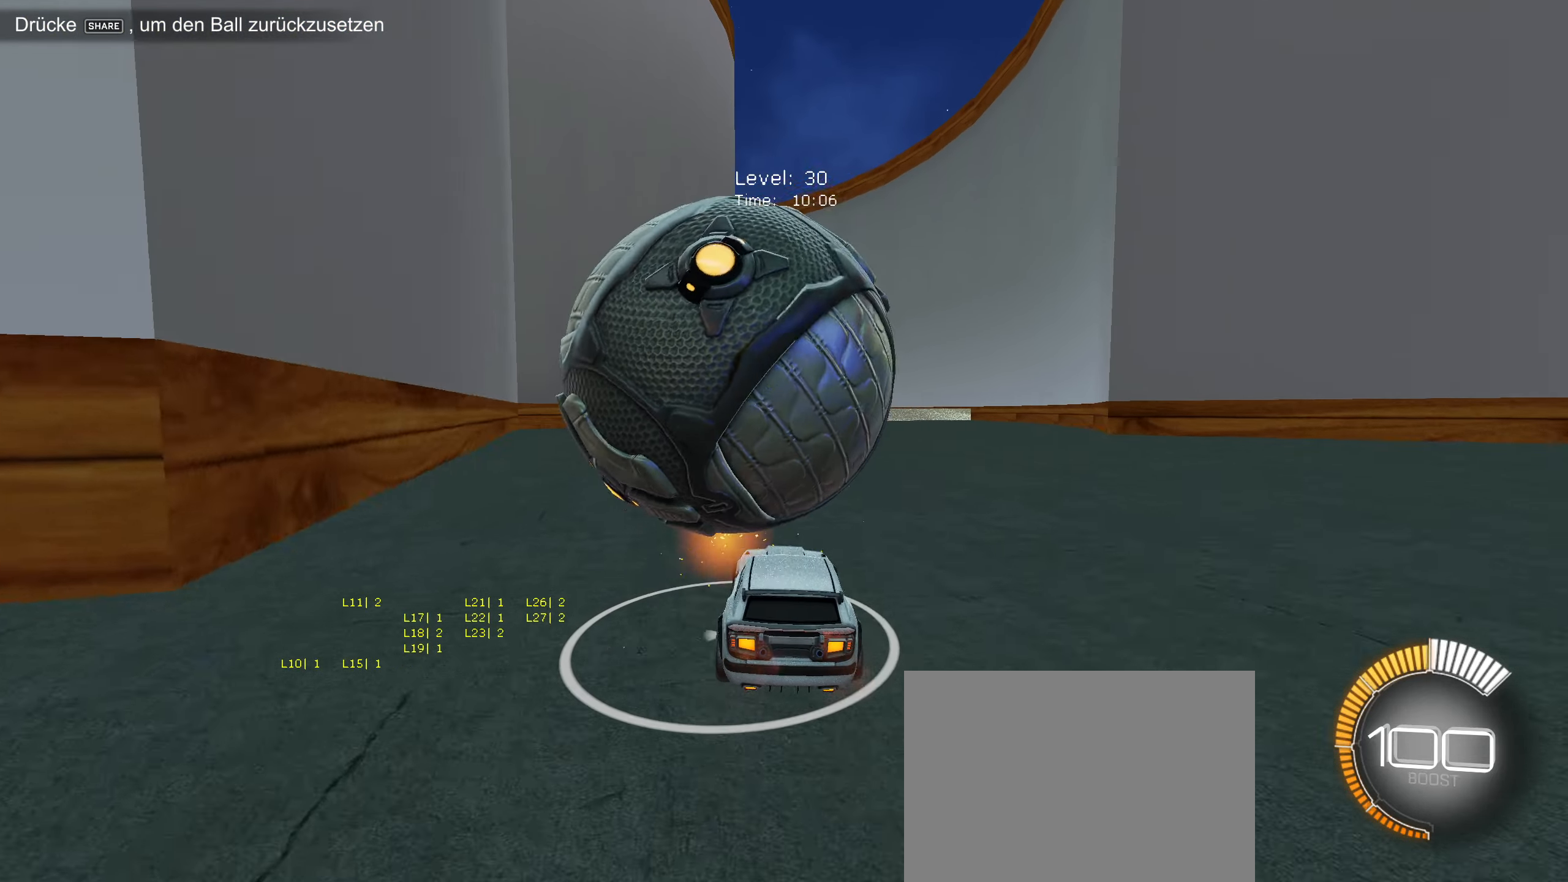
{"buttons": ["R2"], "left_stick": "center", "events": [[100, "left_stick", "right"], [134, "R2", "up"], [184, "left_stick", "center"], [400, "R2", "down"], [417, "left_stick", "right"], [484, "left_stick", "center"]]}
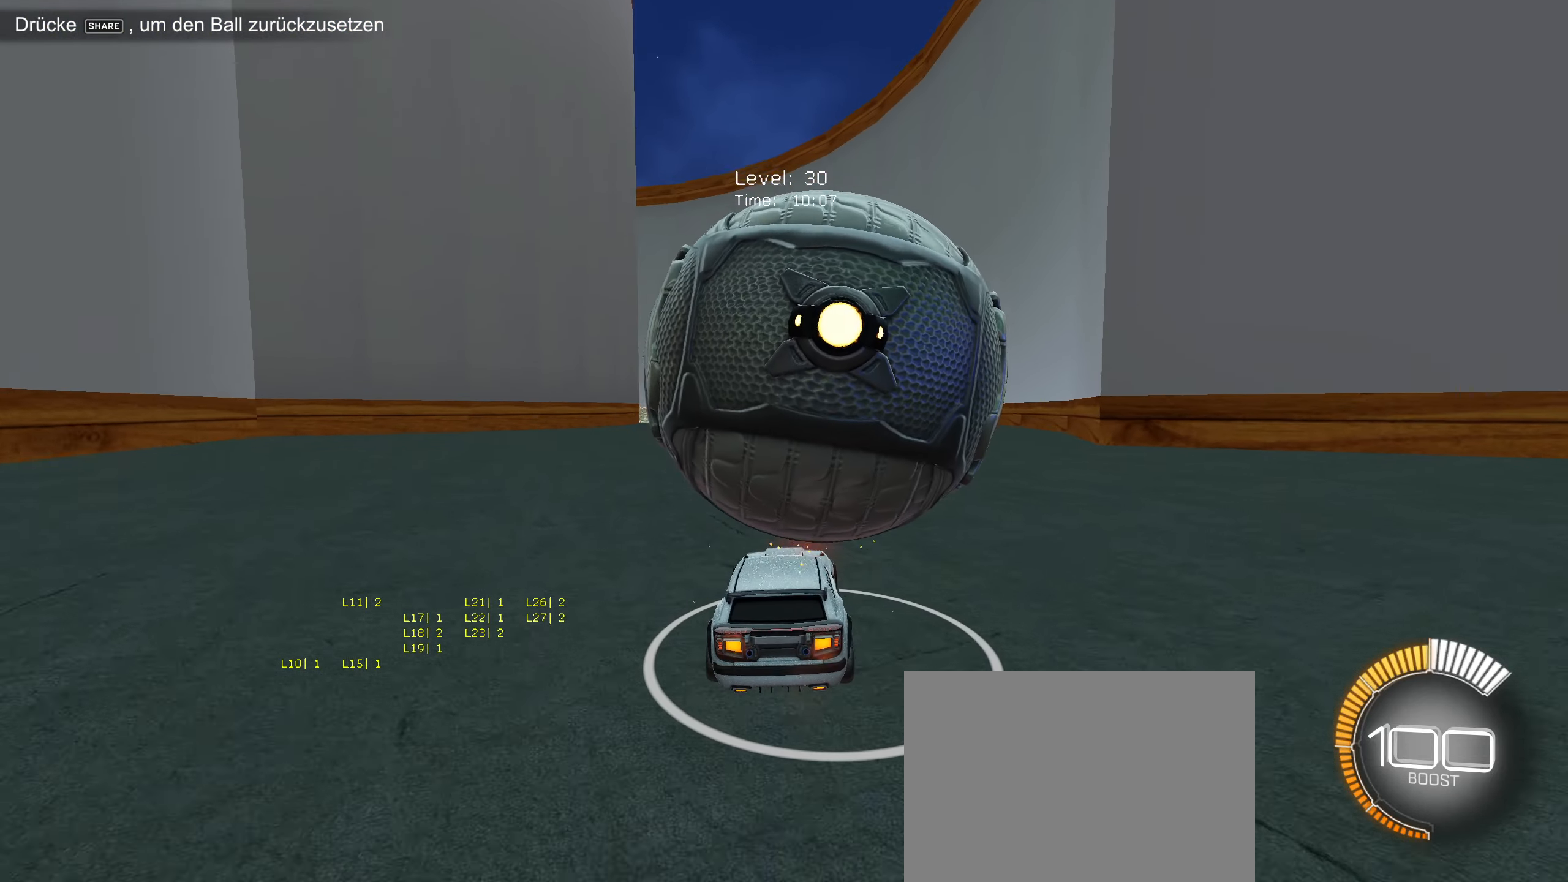
{"buttons": ["R2"], "left_stick": "down-left", "events": [[166, "left_stick", "right"], [216, "left_stick", "center"], [300, "R2", "up"], [466, "R2", "down"], [466, "left_stick", "down-left"]]}
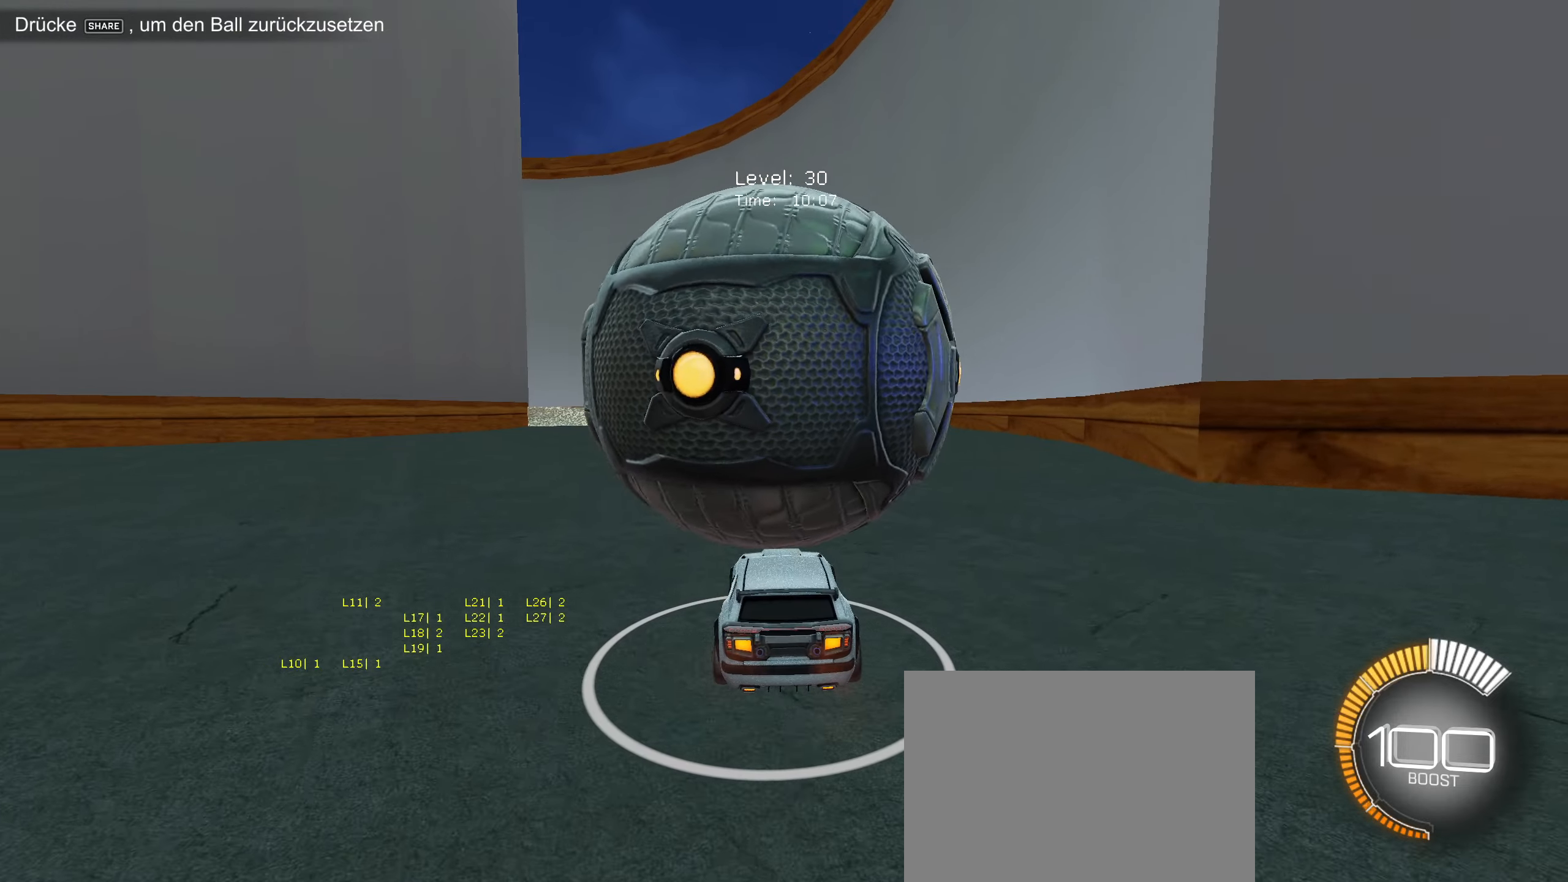
{"buttons": [], "left_stick": "center", "events": [[16, "left_stick", "center"], [33, "R2", "up"], [183, "R2", "down"], [333, "R2", "up"], [350, "left_stick", "down-left"], [400, "left_stick", "center"]]}
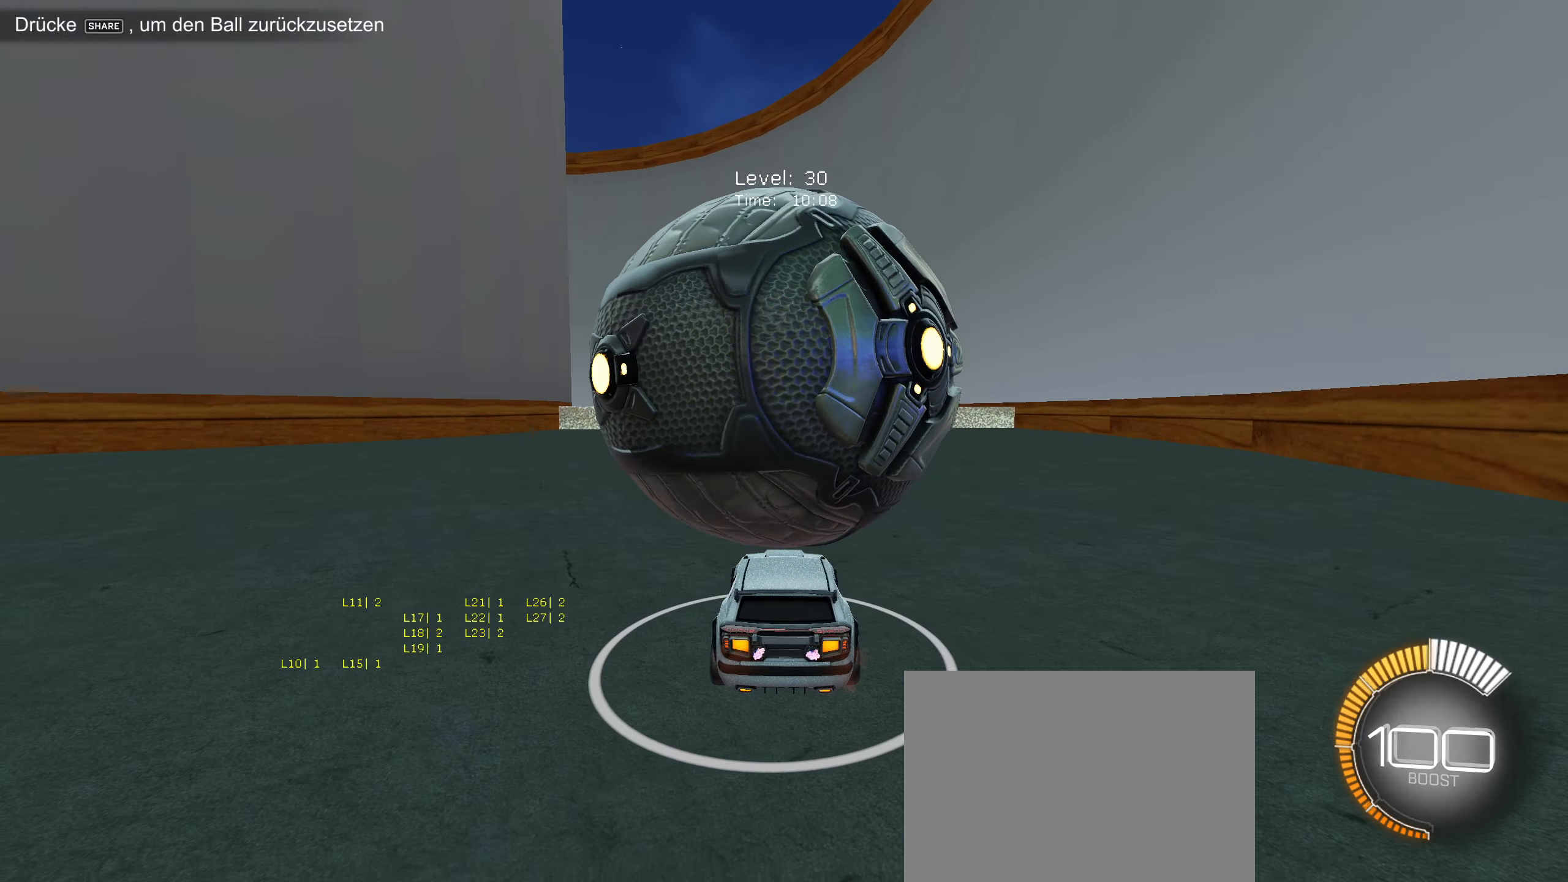
{"buttons": ["R2"], "left_stick": "center", "events": [[116, "R2", "down"]]}
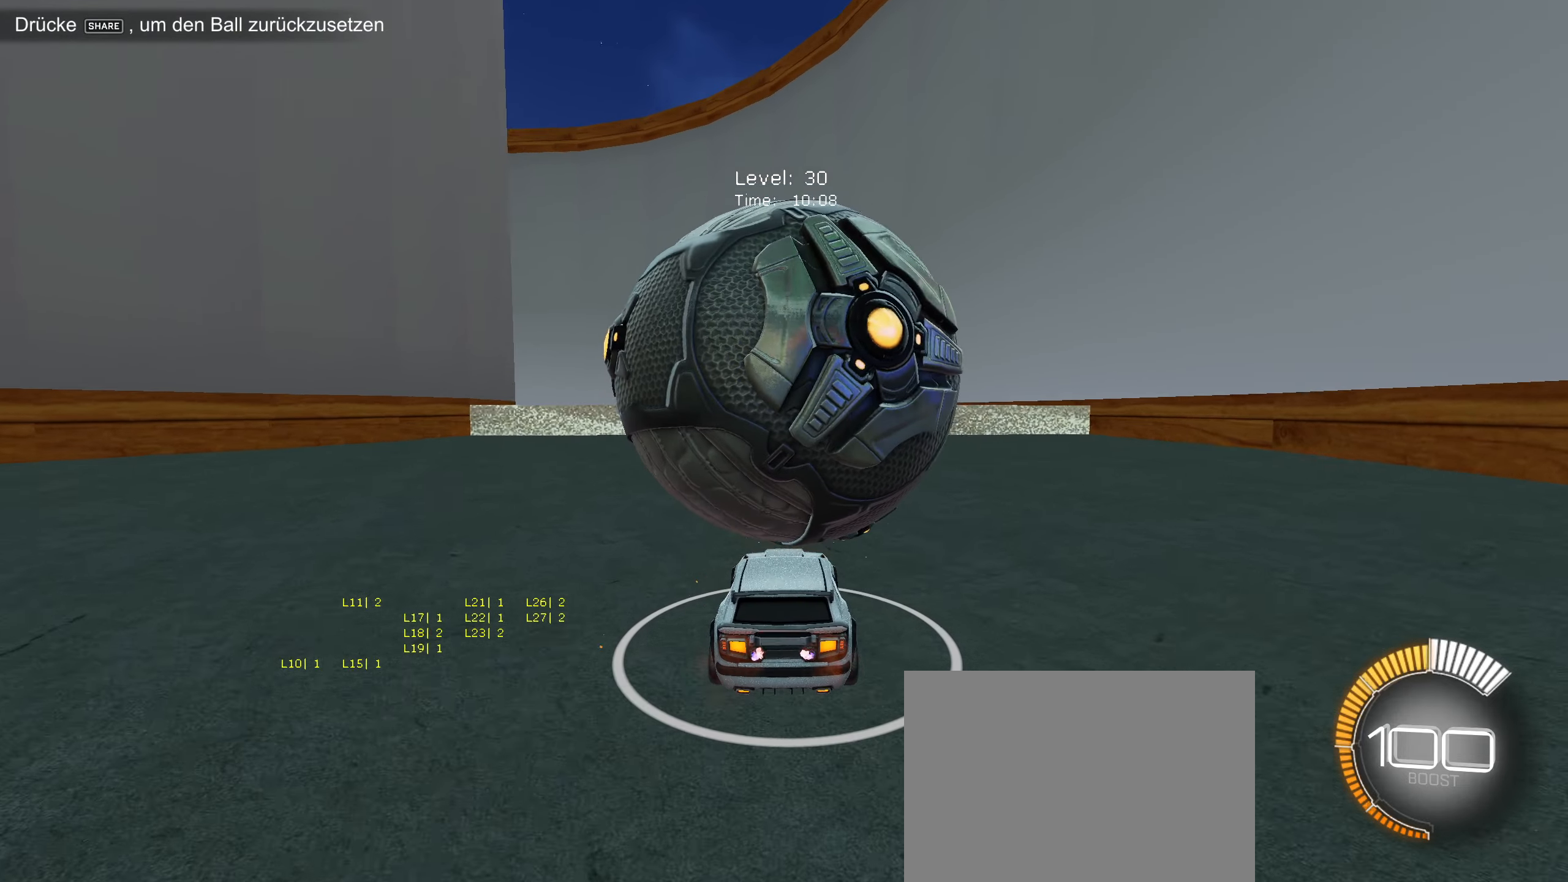
{"buttons": [], "left_stick": "center", "events": [[150, "CROSS", "down"], [183, "R2", "up"], [233, "CROSS", "up"], [316, "CROSS", "down"], [416, "CROSS", "up"]]}
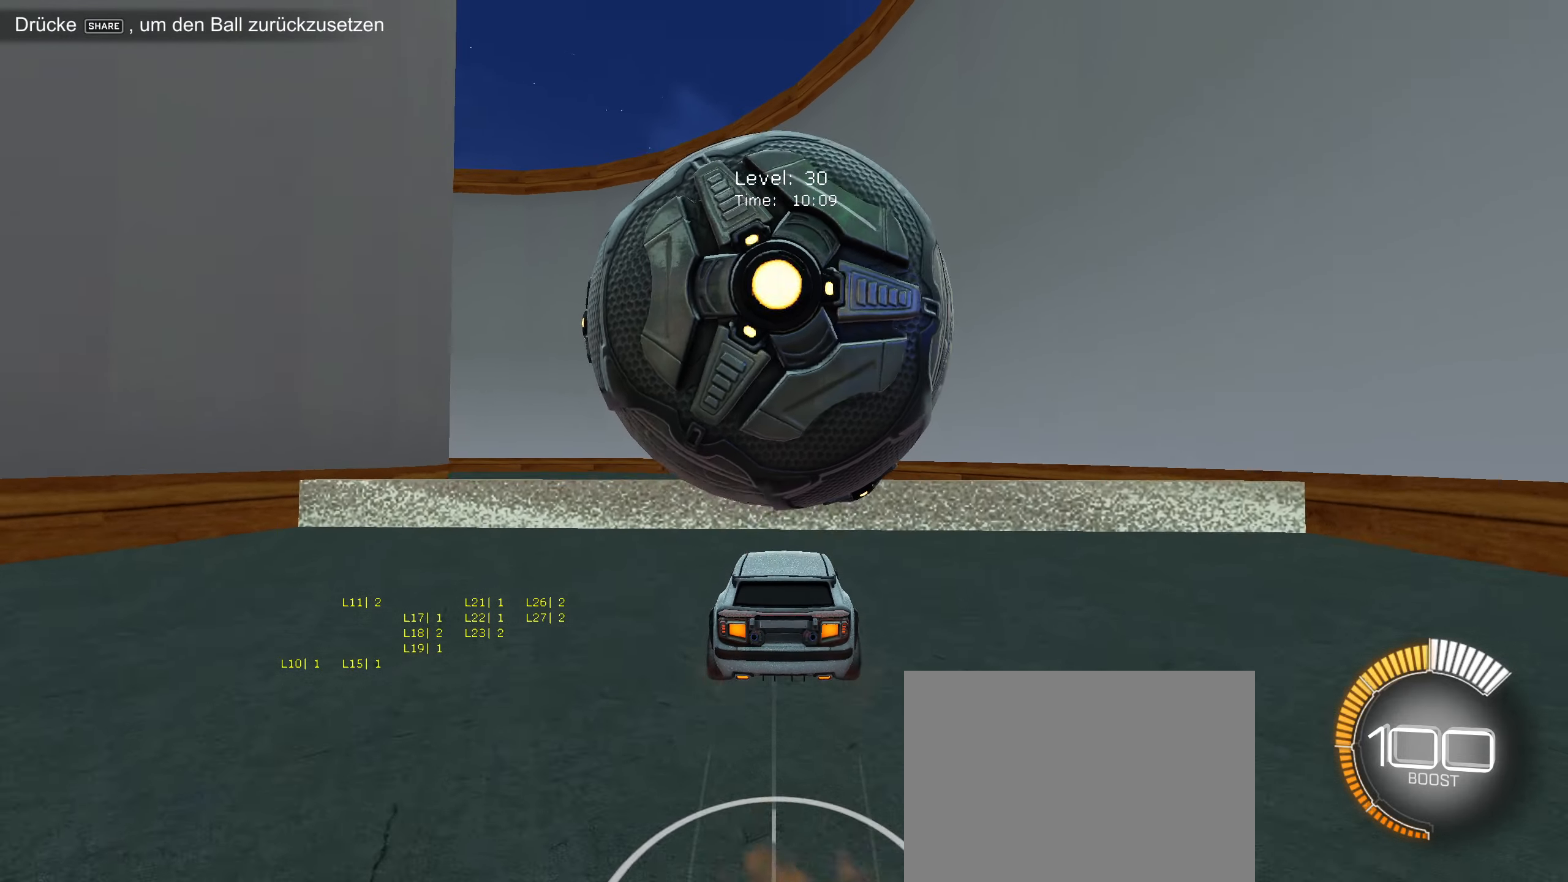
{"buttons": ["L2"], "left_stick": "center", "events": [[50, "left_stick", "up"], [183, "left_stick", "down"], [350, "L2", "down"], [366, "left_stick", "center"]]}
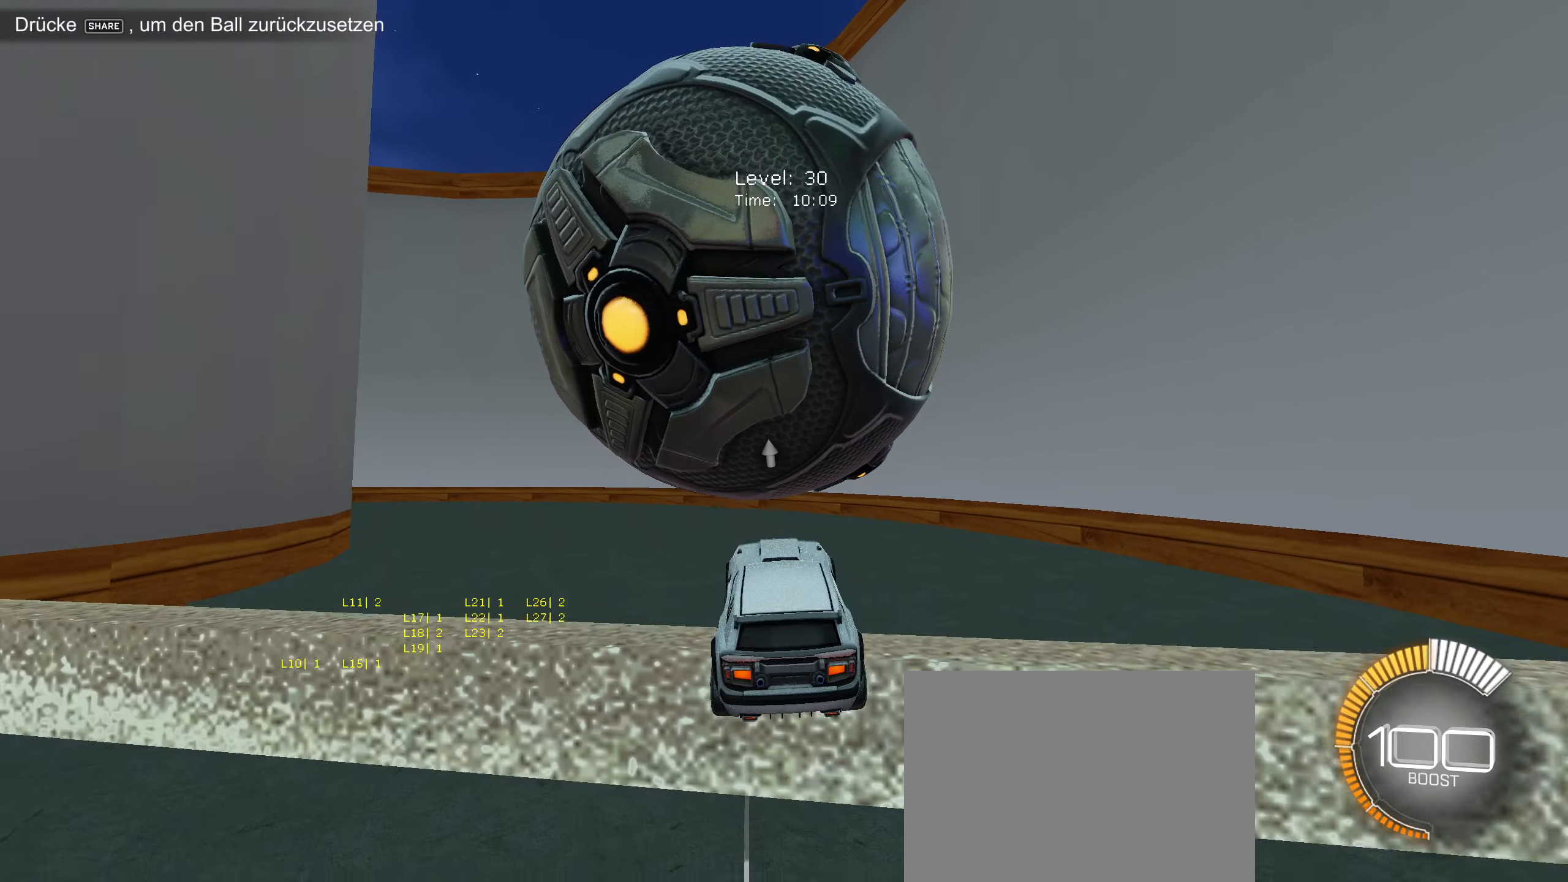
{"buttons": ["L2"], "left_stick": "center", "events": [[50, "left_stick", "up"], [150, "left_stick", "center"]]}
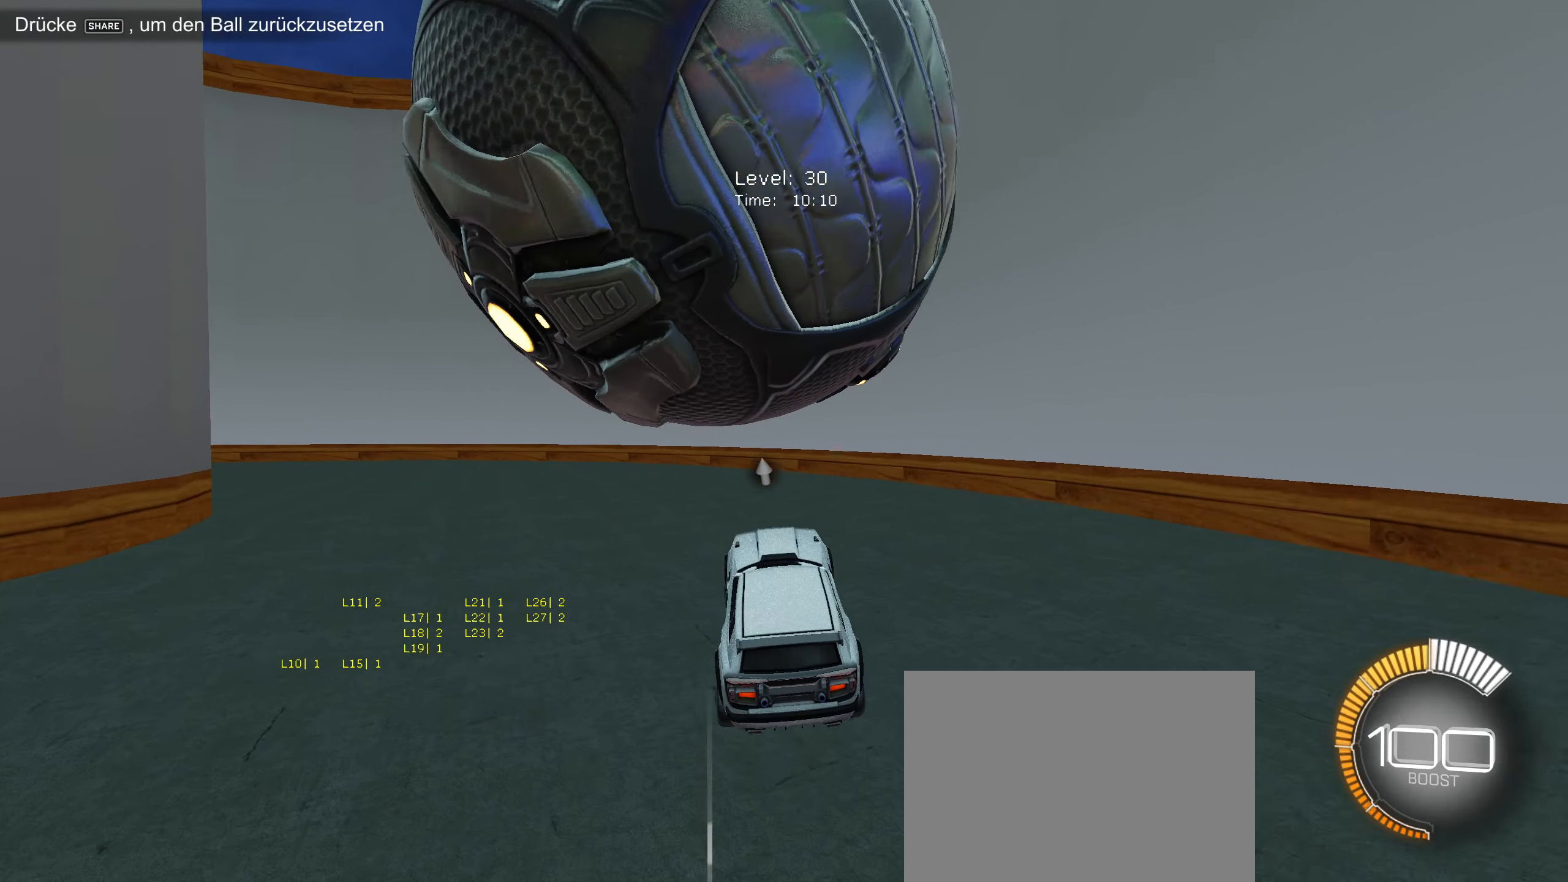
{"buttons": ["L2"], "left_stick": "center", "events": [[66, "left_stick", "up"], [183, "left_stick", "center"], [233, "left_stick", "down-left"], [366, "left_stick", "center"]]}
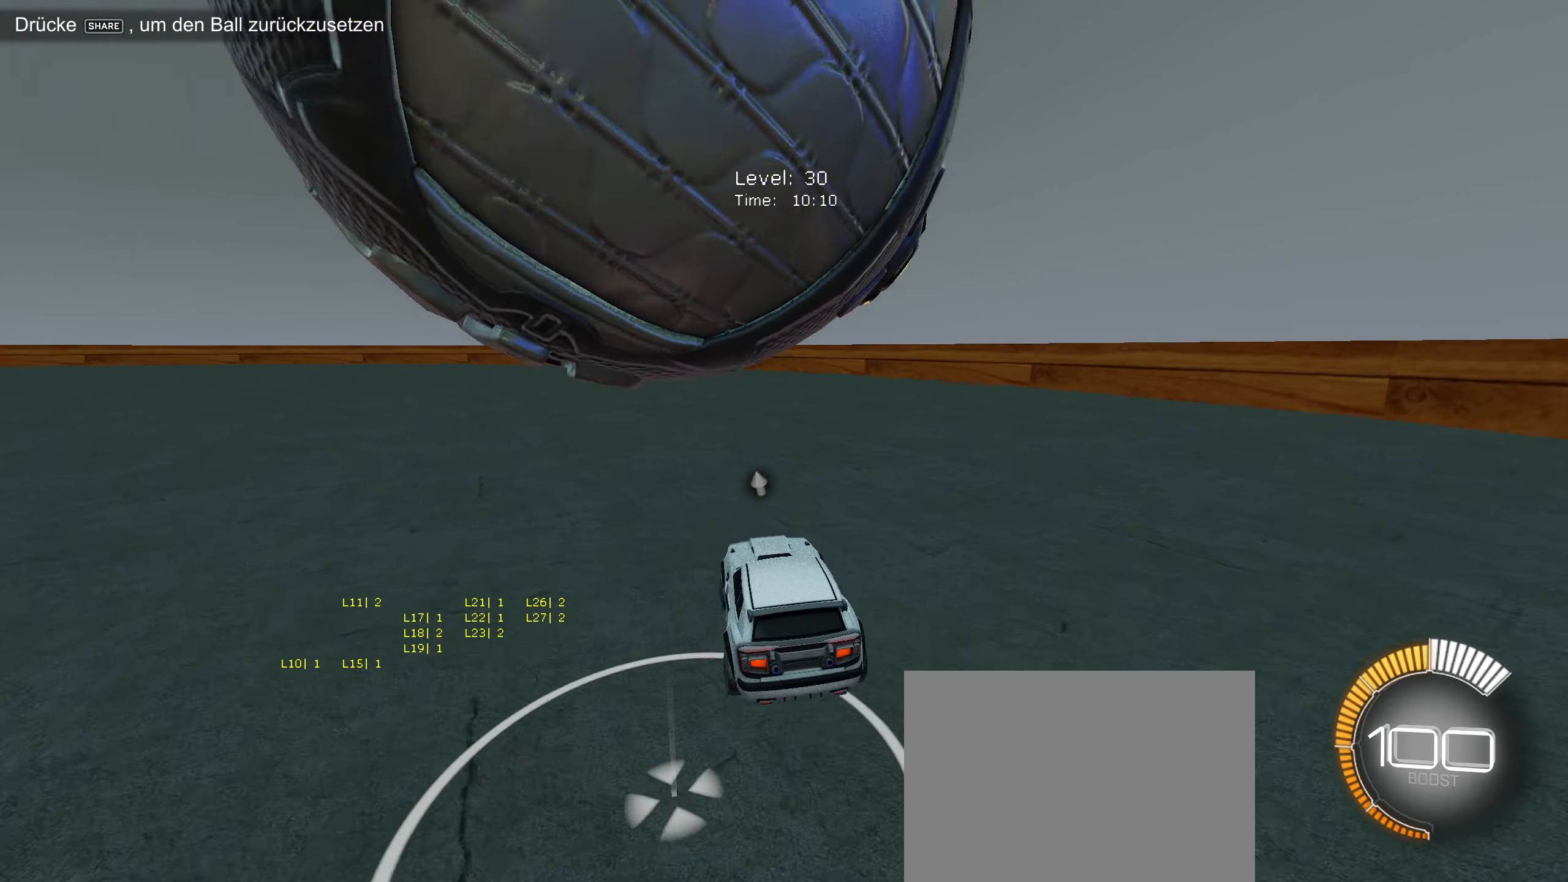
{"buttons": ["R2"], "left_stick": "down-left", "events": [[50, "L2", "up"], [100, "R2", "down"], [250, "L2", "down"], [316, "R2", "up"], [400, "L2", "up"], [433, "left_stick", "down-left"], [450, "R2", "down"]]}
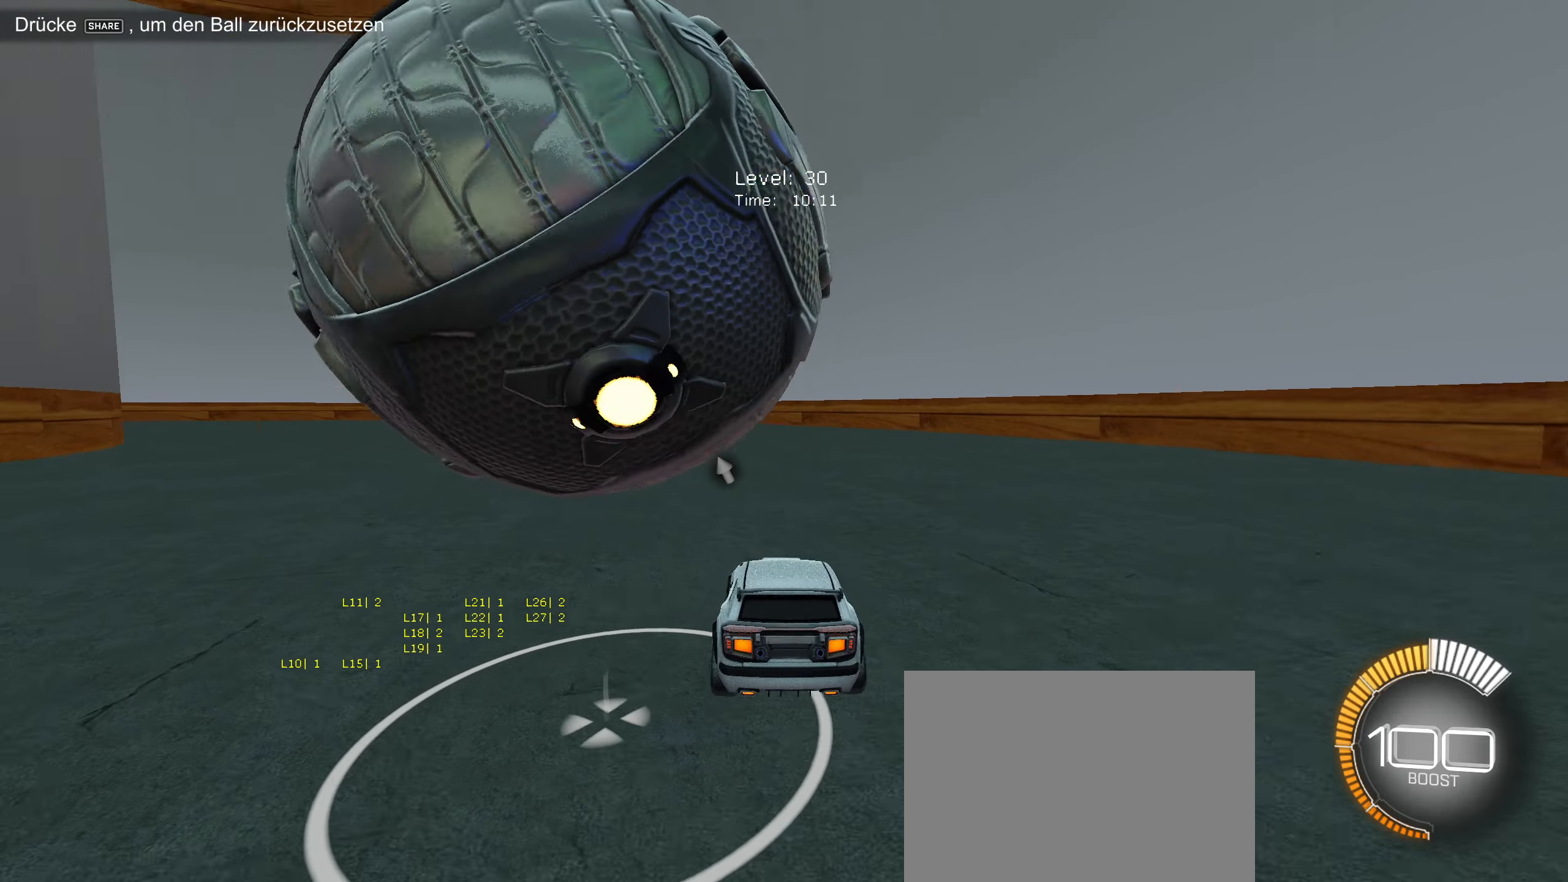
{"buttons": [], "left_stick": "center", "events": [[166, "left_stick", "center"], [183, "R2", "up"]]}
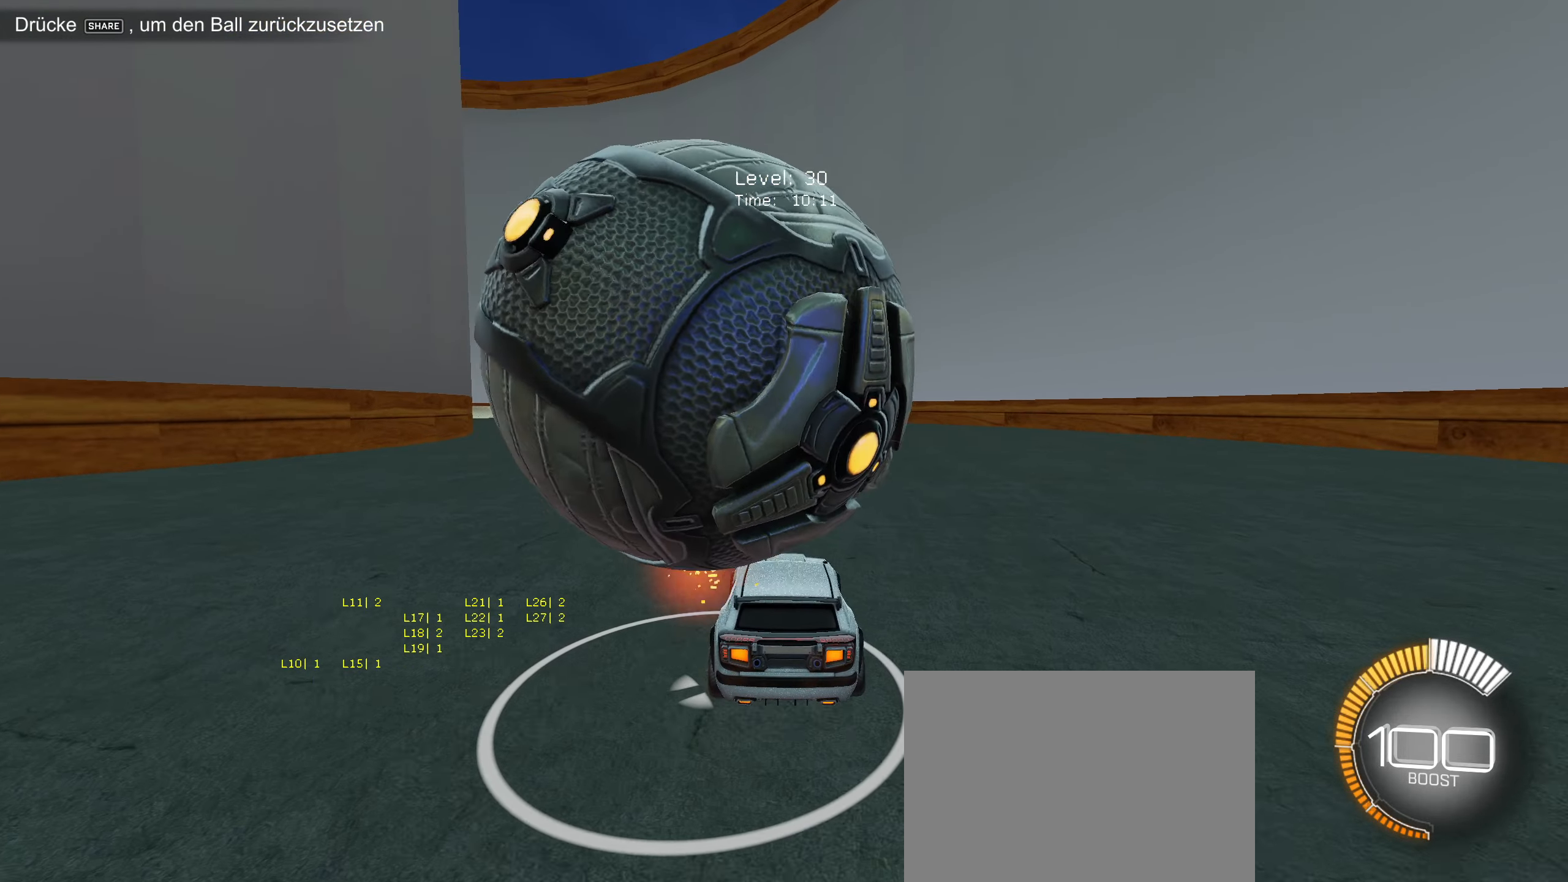
{"buttons": [], "left_stick": "center", "events": [[150, "R2", "down"], [250, "R2", "up"]]}
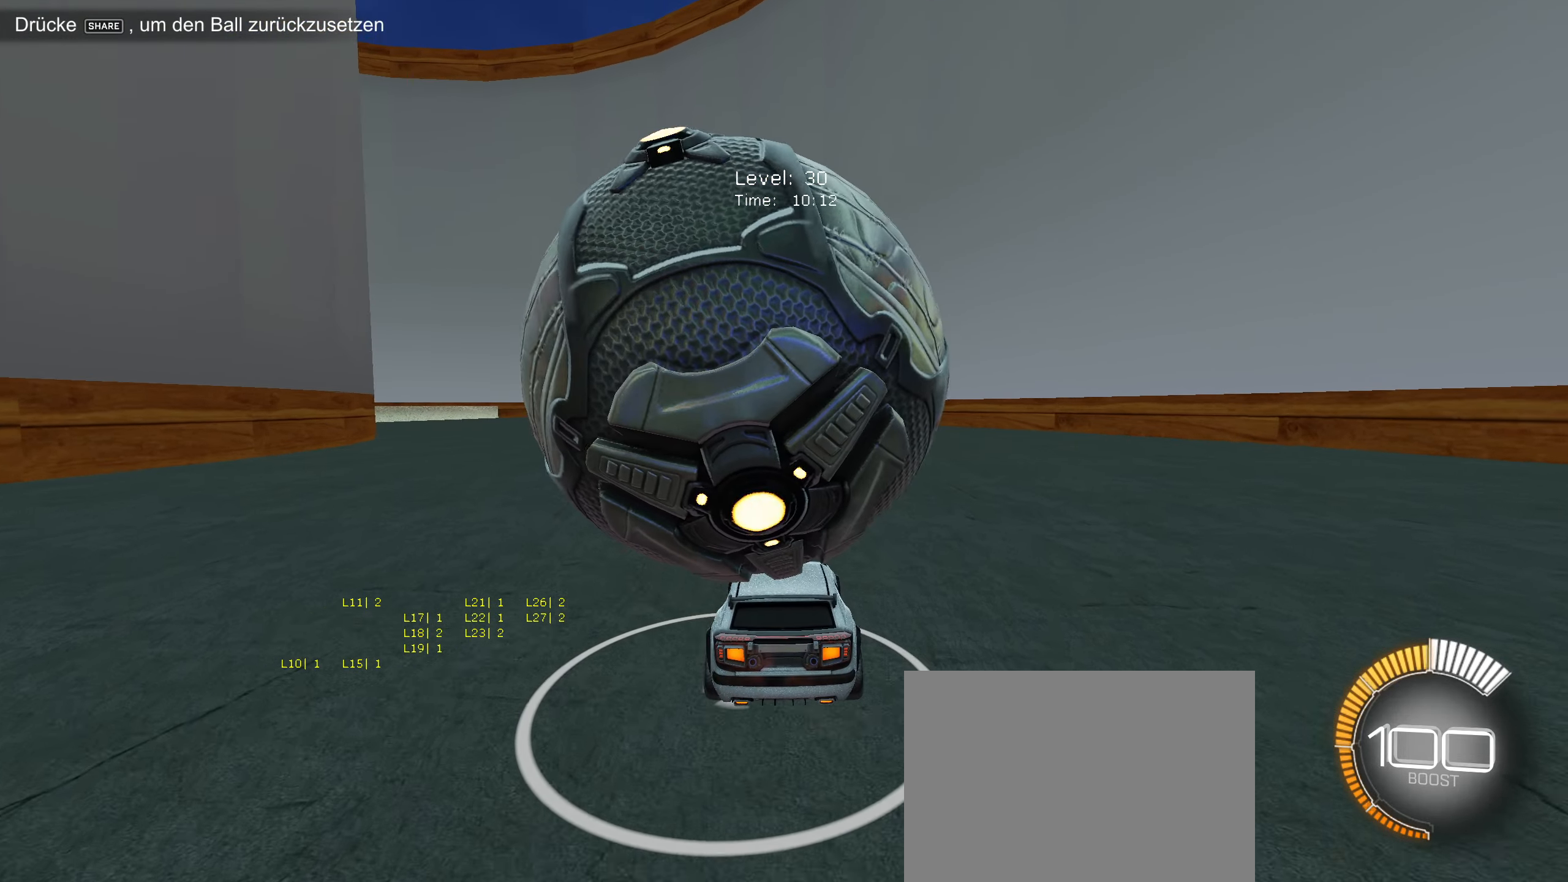
{"buttons": ["R2"], "left_stick": "left", "events": [[350, "R2", "down"], [417, "left_stick", "left"]]}
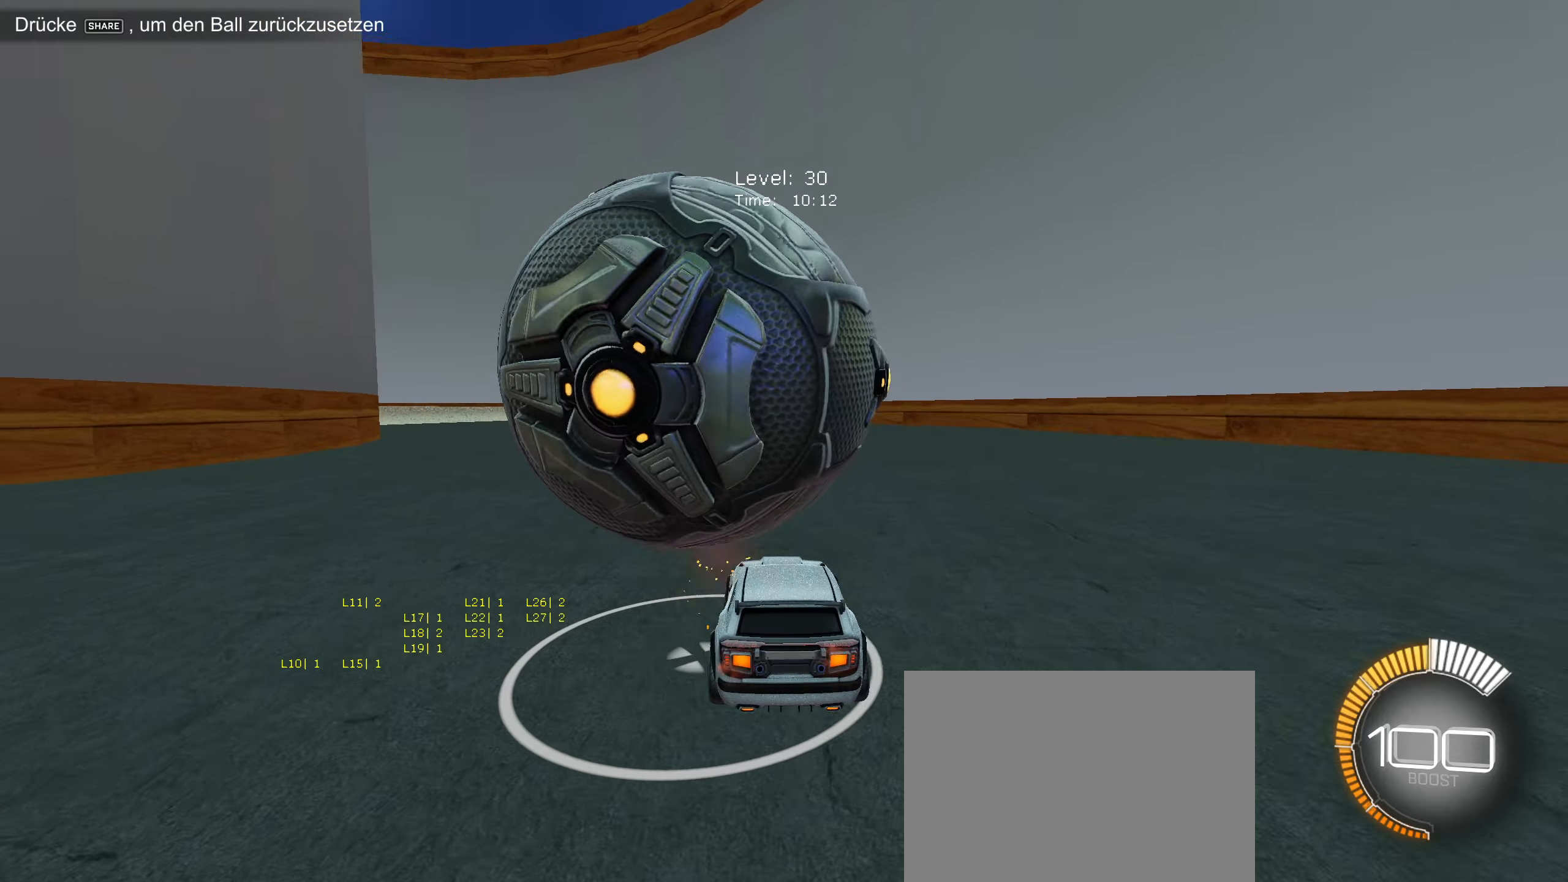
{"buttons": [], "left_stick": "left", "events": [[17, "R2", "up"], [50, "left_stick", "center"], [83, "R2", "down"], [233, "R2", "up"], [267, "left_stick", "left"]]}
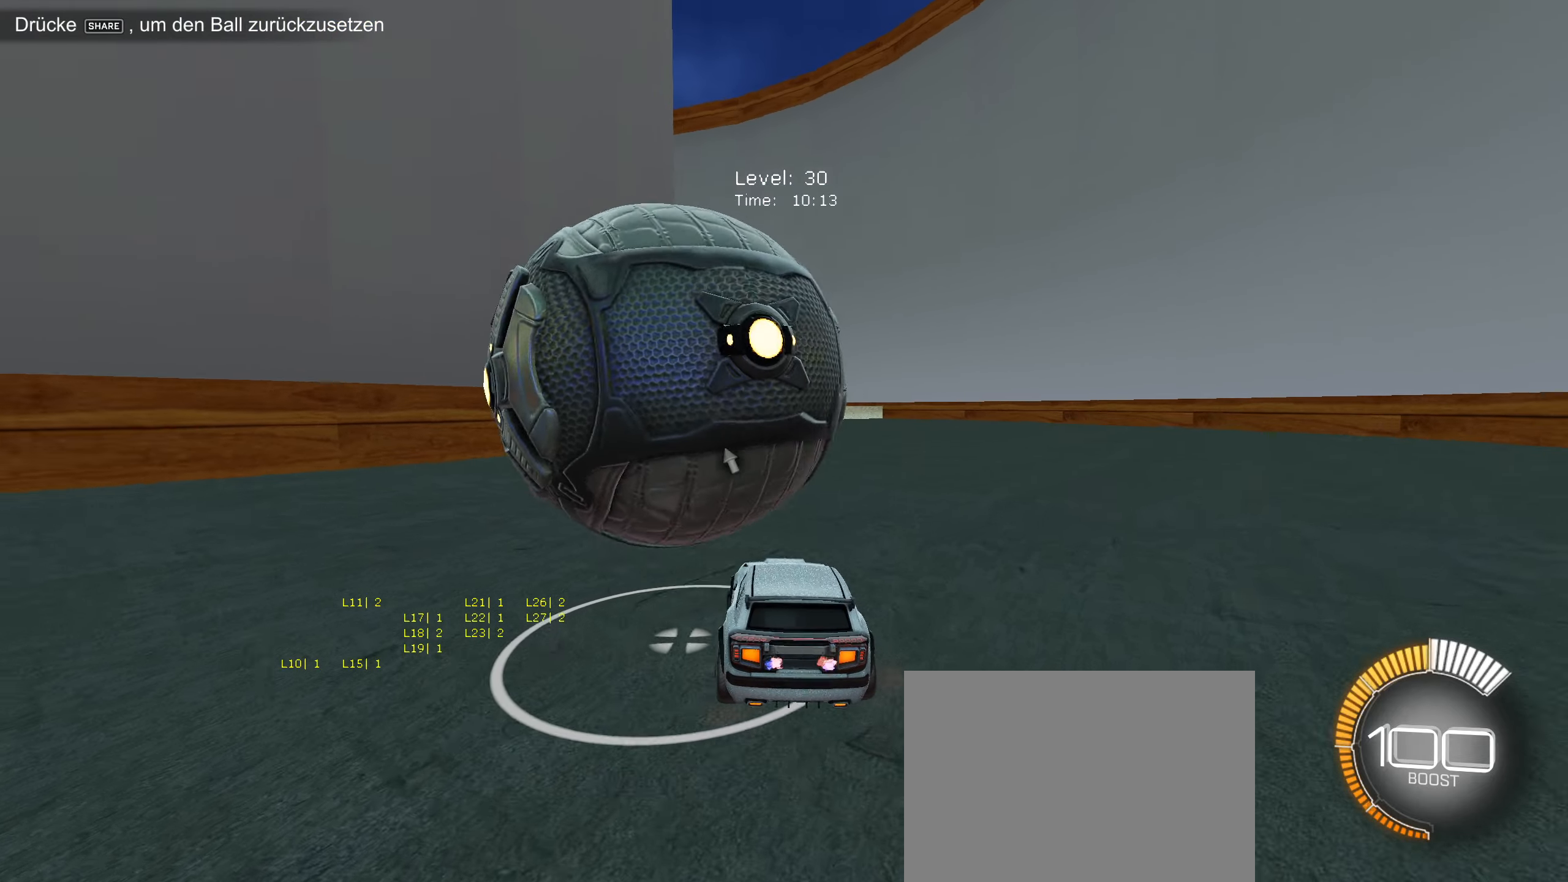
{"buttons": [], "left_stick": "center", "events": [[33, "R2", "down"], [217, "CIRCLE", "down"], [217, "left_stick", "center"], [383, "CIRCLE", "up"], [467, "R2", "up"]]}
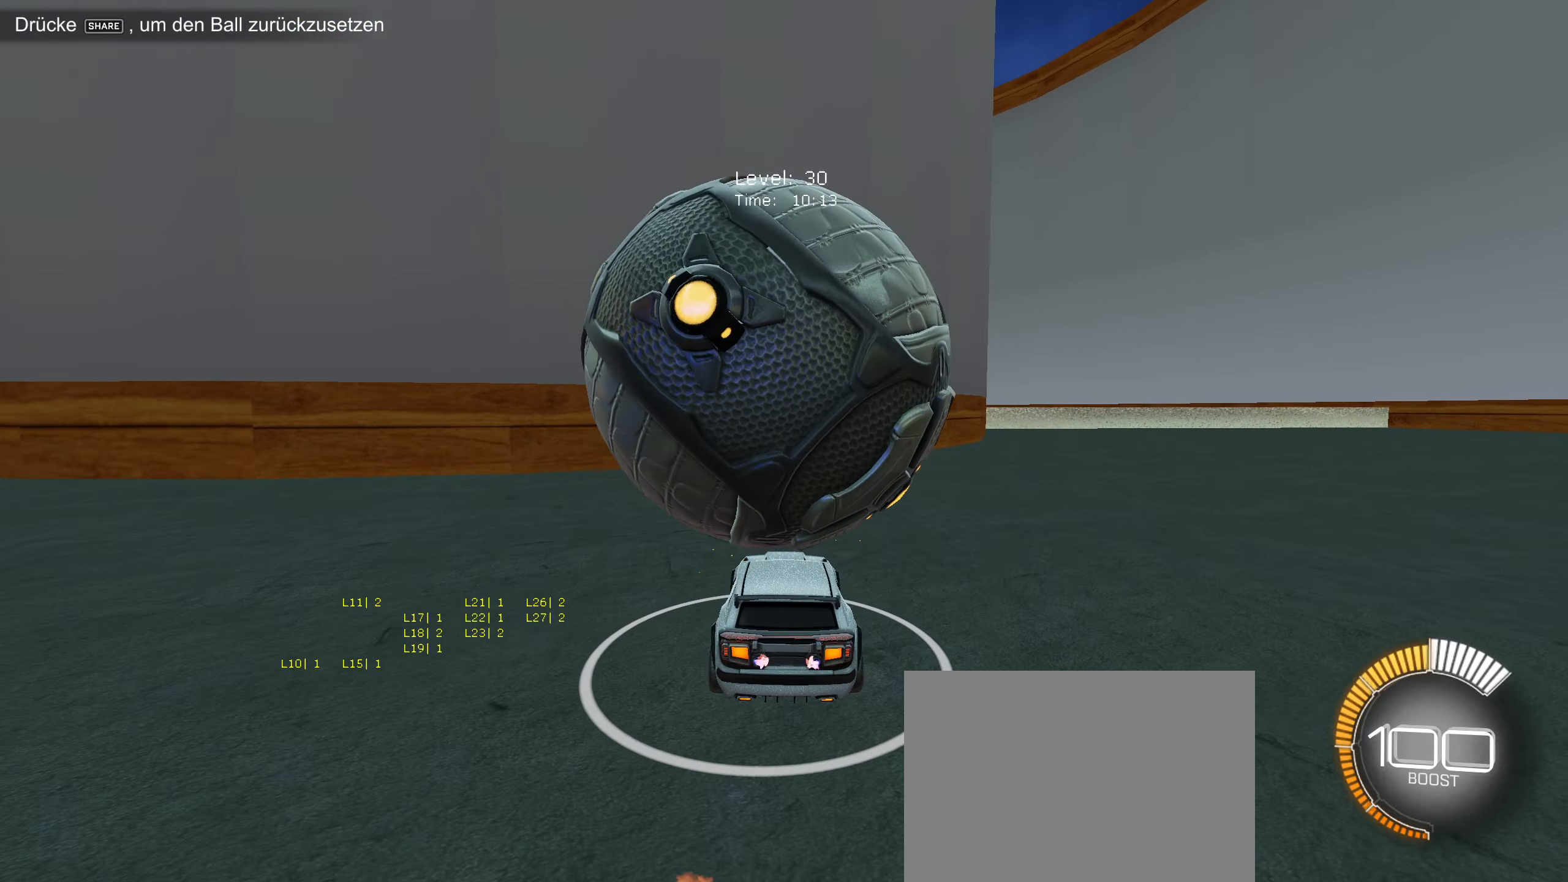
{"buttons": ["R2"], "left_stick": "center", "events": [[133, "L2", "down"], [233, "L2", "up"], [267, "R2", "down"], [300, "left_stick", "up-right"], [383, "left_stick", "center"]]}
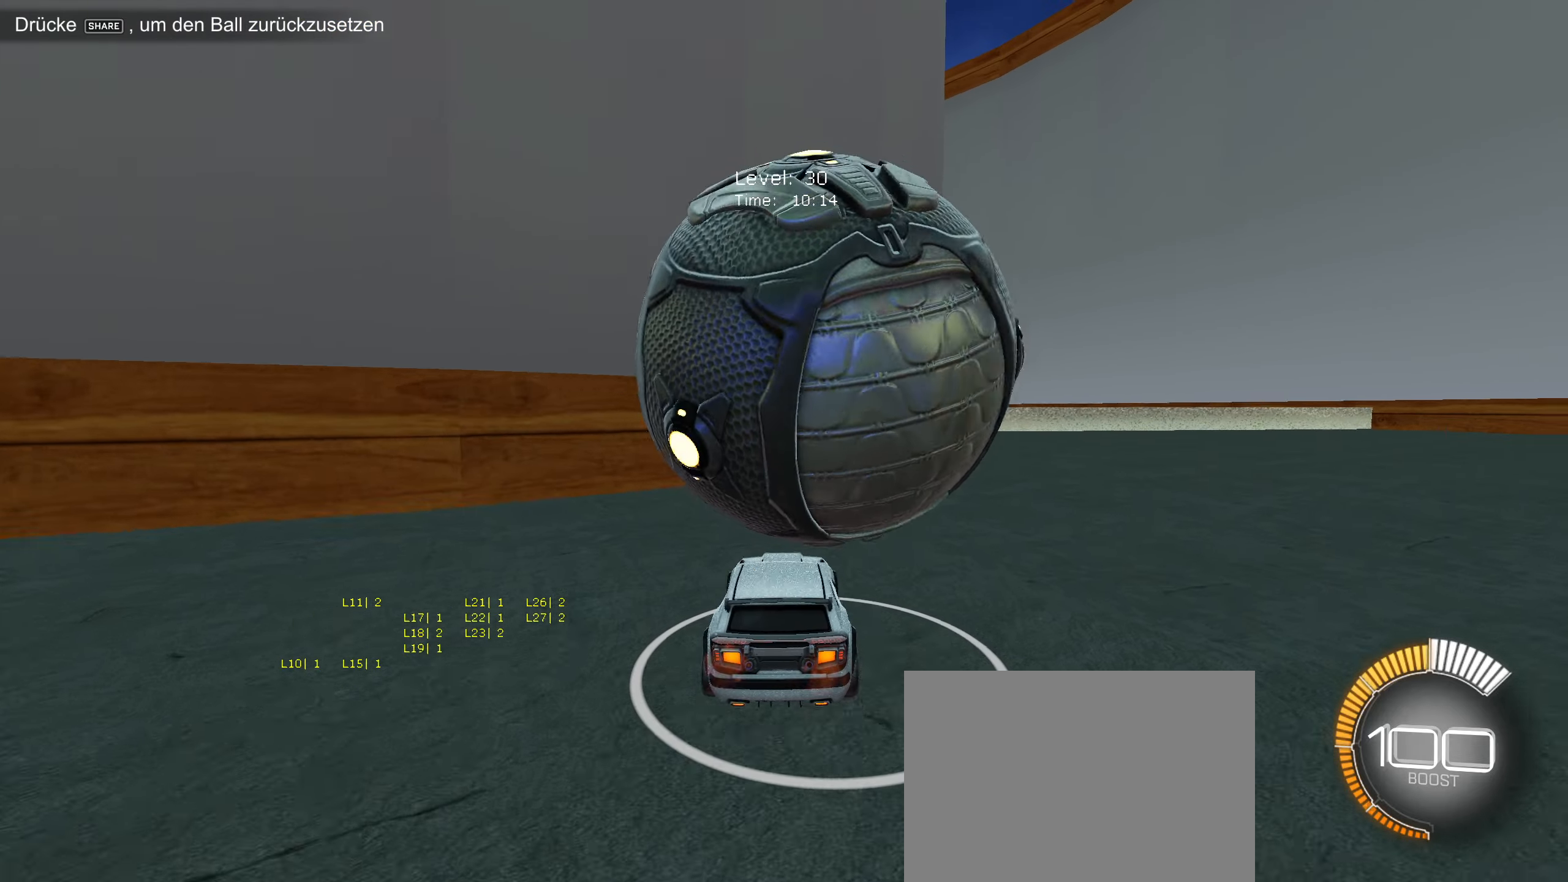
{"buttons": [], "left_stick": "right", "events": [[117, "R2", "up"], [350, "L2", "down"], [383, "left_stick", "right"], [467, "L2", "up"]]}
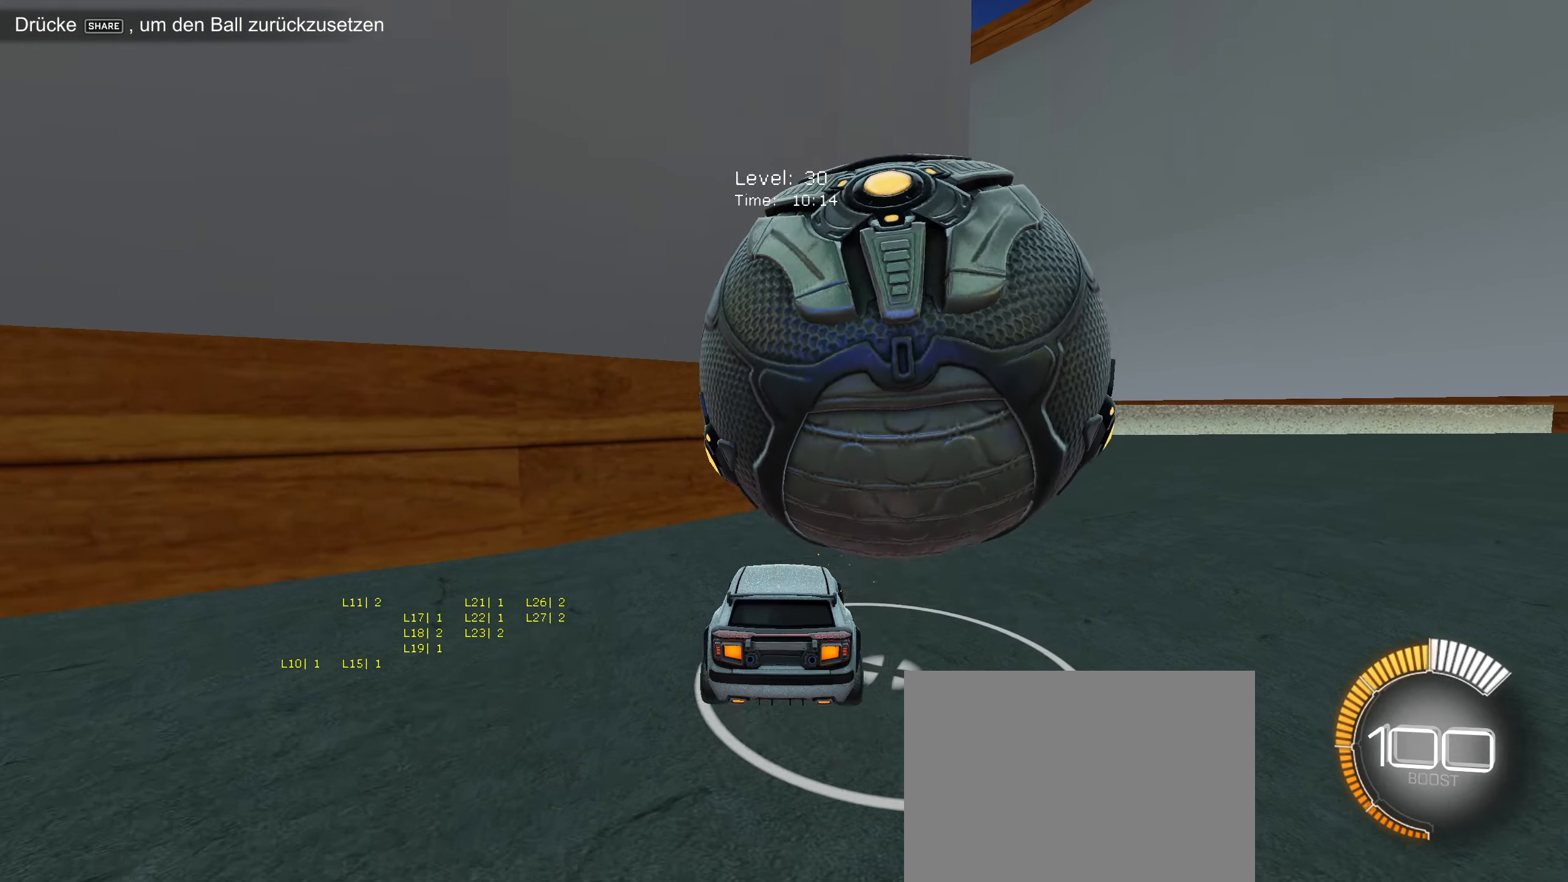
{"buttons": ["CIRCLE", "R2"], "left_stick": "right", "events": [[100, "R2", "down"], [167, "left_stick", "center"], [250, "left_stick", "right"], [367, "CIRCLE", "down"]]}
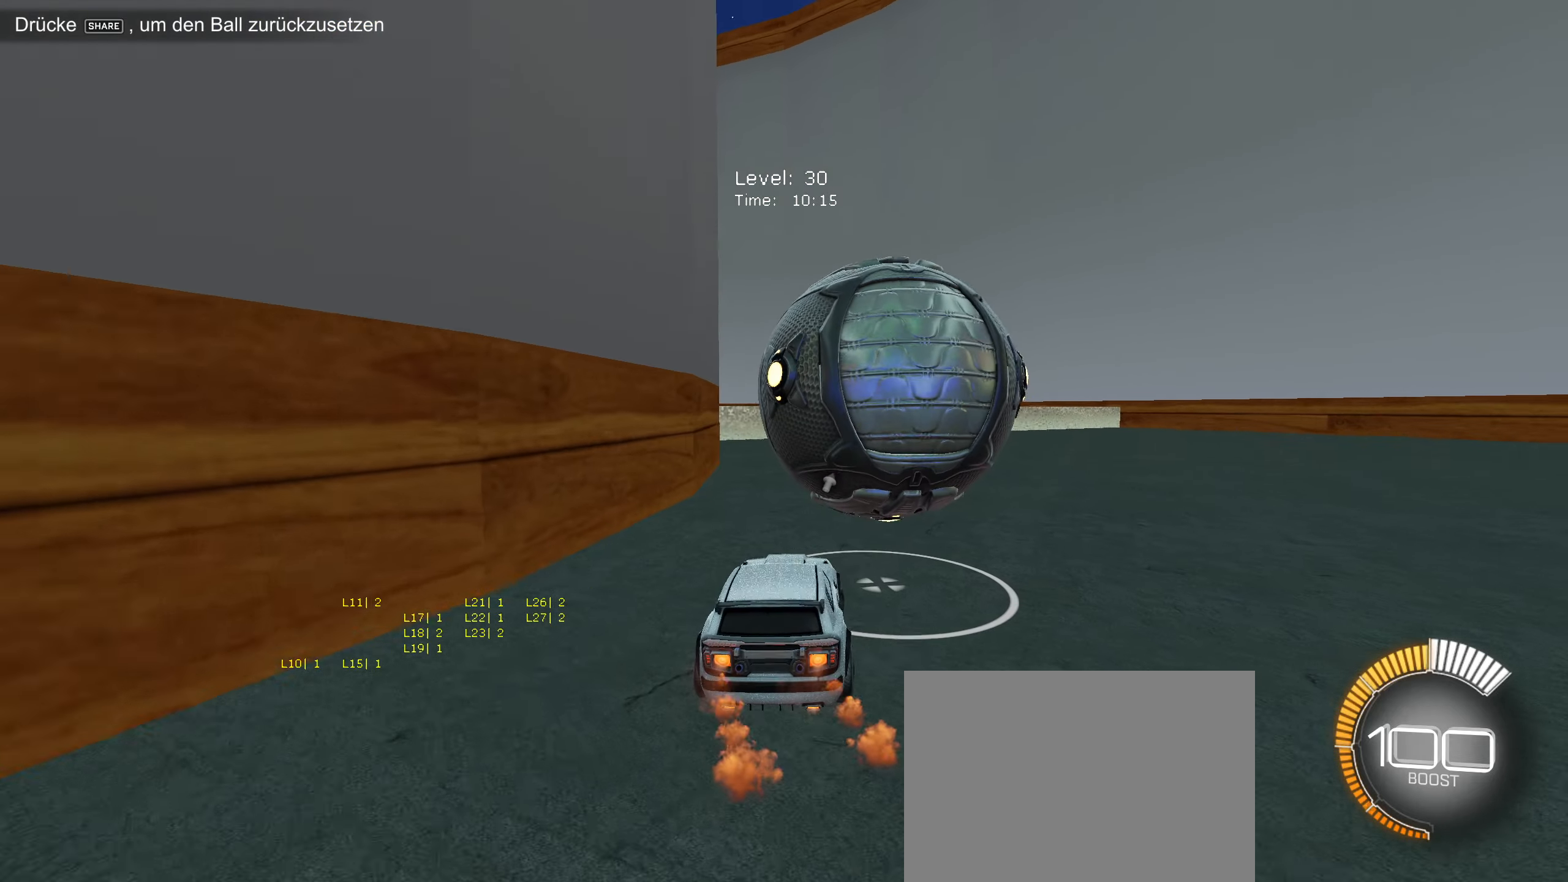
{"buttons": ["R2"], "left_stick": "down-left", "events": [[150, "left_stick", "down-left"], [233, "left_stick", "center"], [417, "left_stick", "down-left"], [467, "CIRCLE", "up"]]}
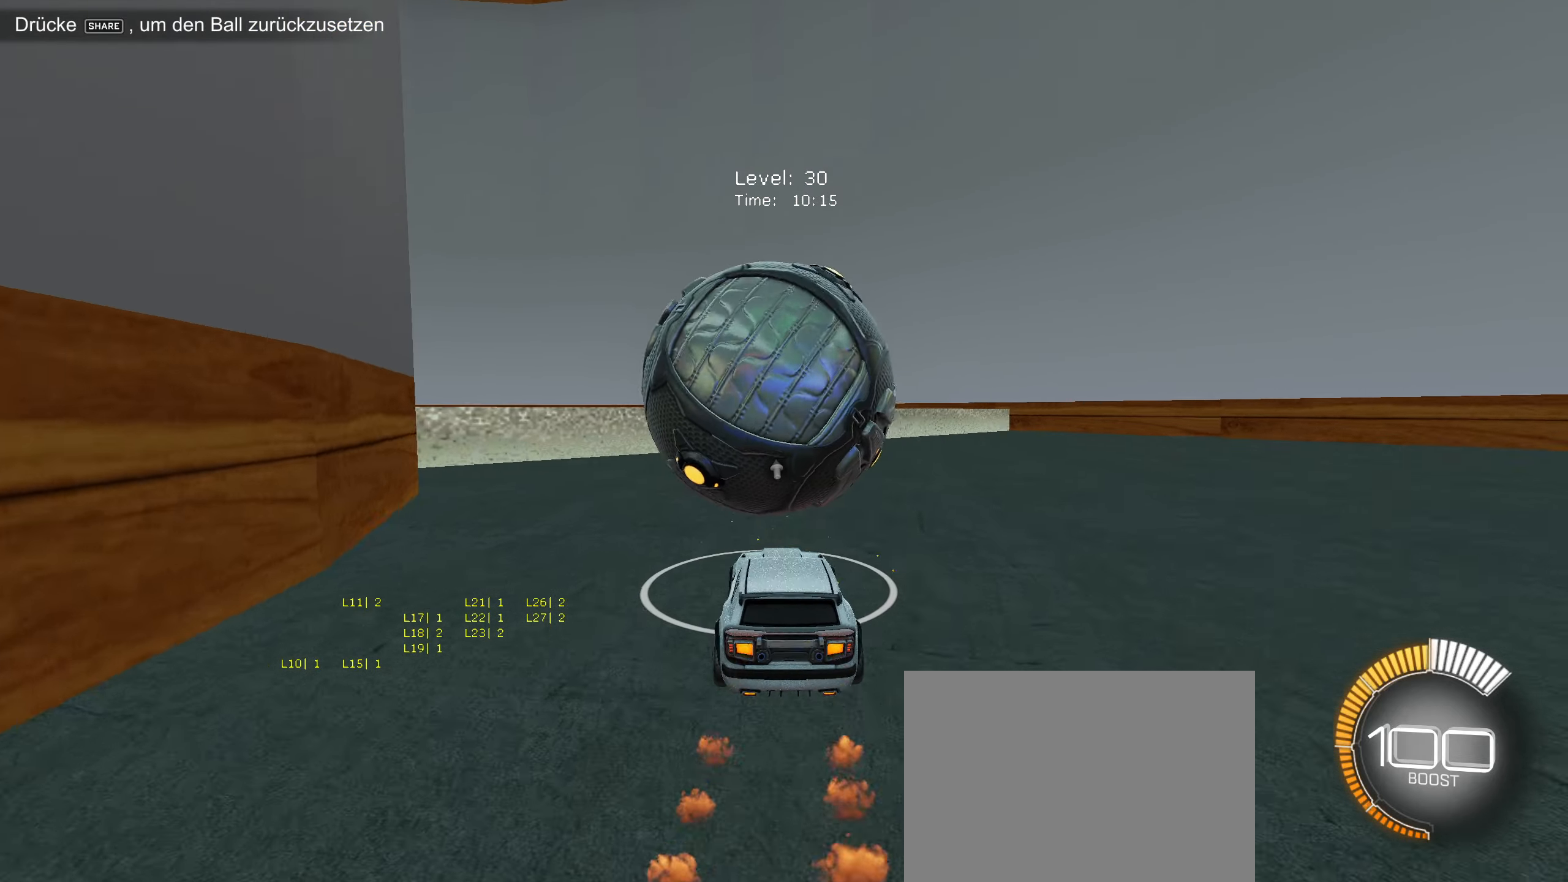
{"buttons": ["R2"], "left_stick": "down", "events": [[17, "left_stick", "center"], [100, "CROSS", "down"], [183, "R2", "up"], [217, "CROSS", "up"], [267, "R2", "down"], [300, "CIRCLE", "down"], [317, "CROSS", "down"], [383, "CROSS", "up"], [383, "left_stick", "down"], [417, "CIRCLE", "up"]]}
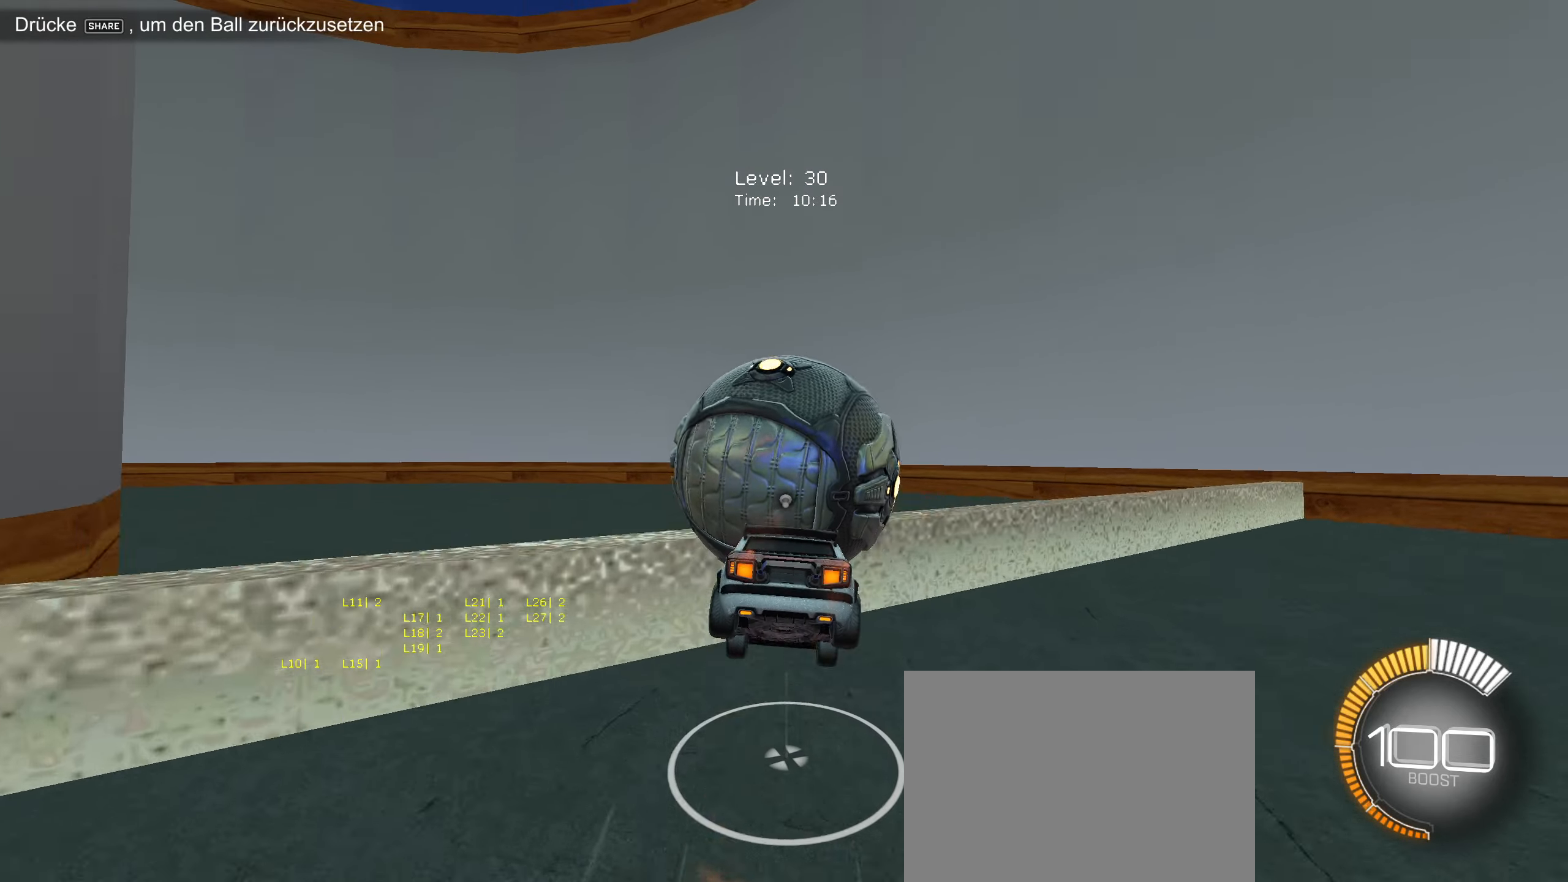
{"buttons": ["CIRCLE", "R2"], "left_stick": "center", "events": [[17, "left_stick", "center"], [83, "R2", "up"], [283, "R2", "down"], [283, "left_stick", "down"], [317, "CIRCLE", "down"], [450, "left_stick", "center"]]}
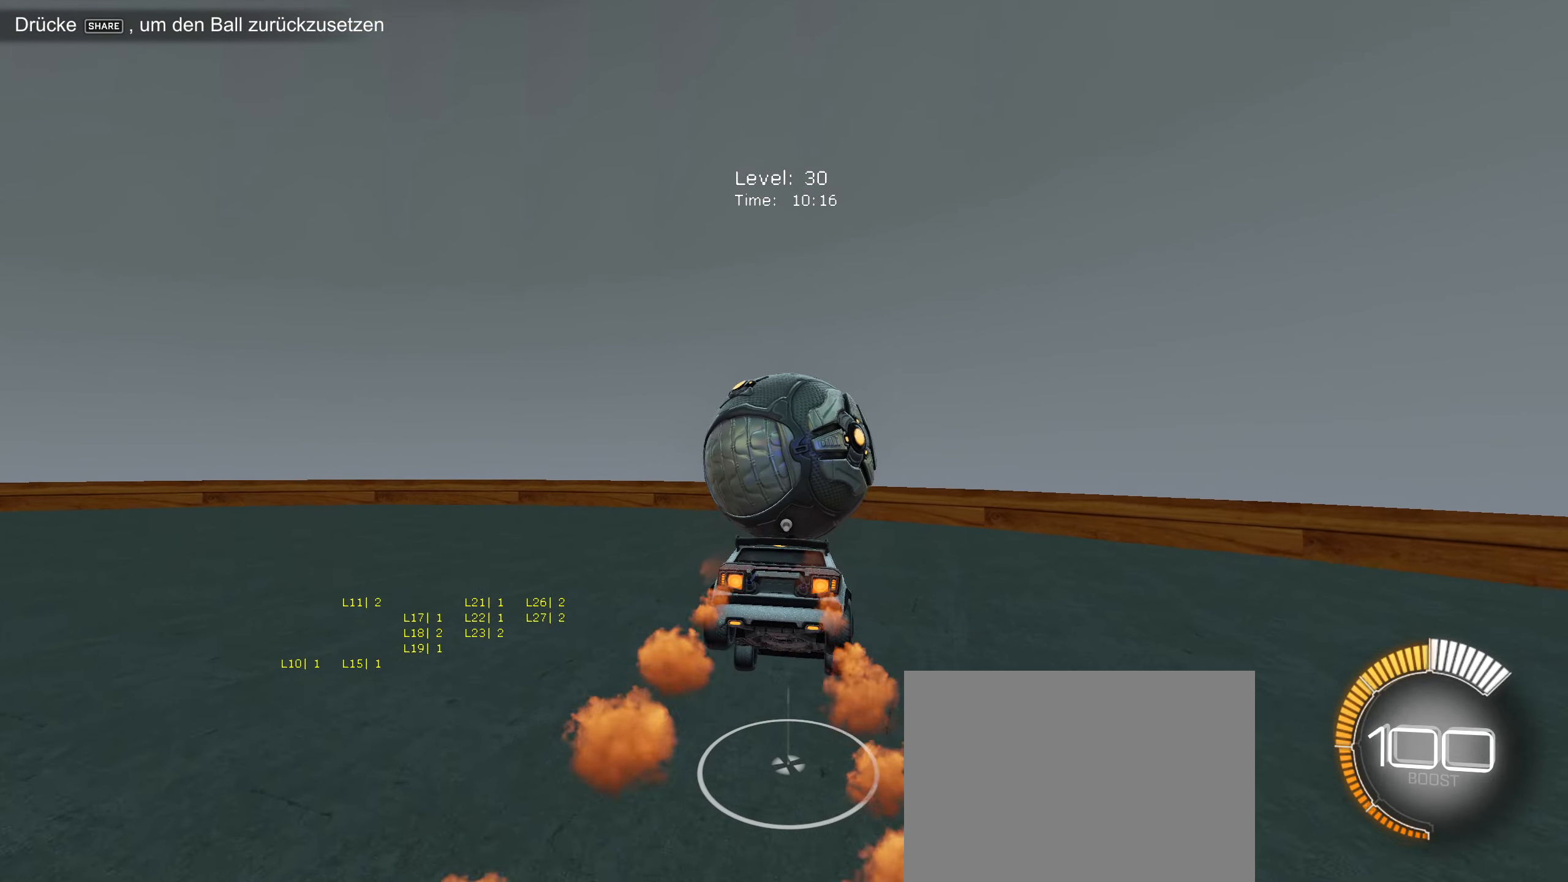
{"buttons": ["R2"], "left_stick": "center", "events": [[67, "CIRCLE", "up"], [283, "SELECT", "down"], [483, "SELECT", "up"]]}
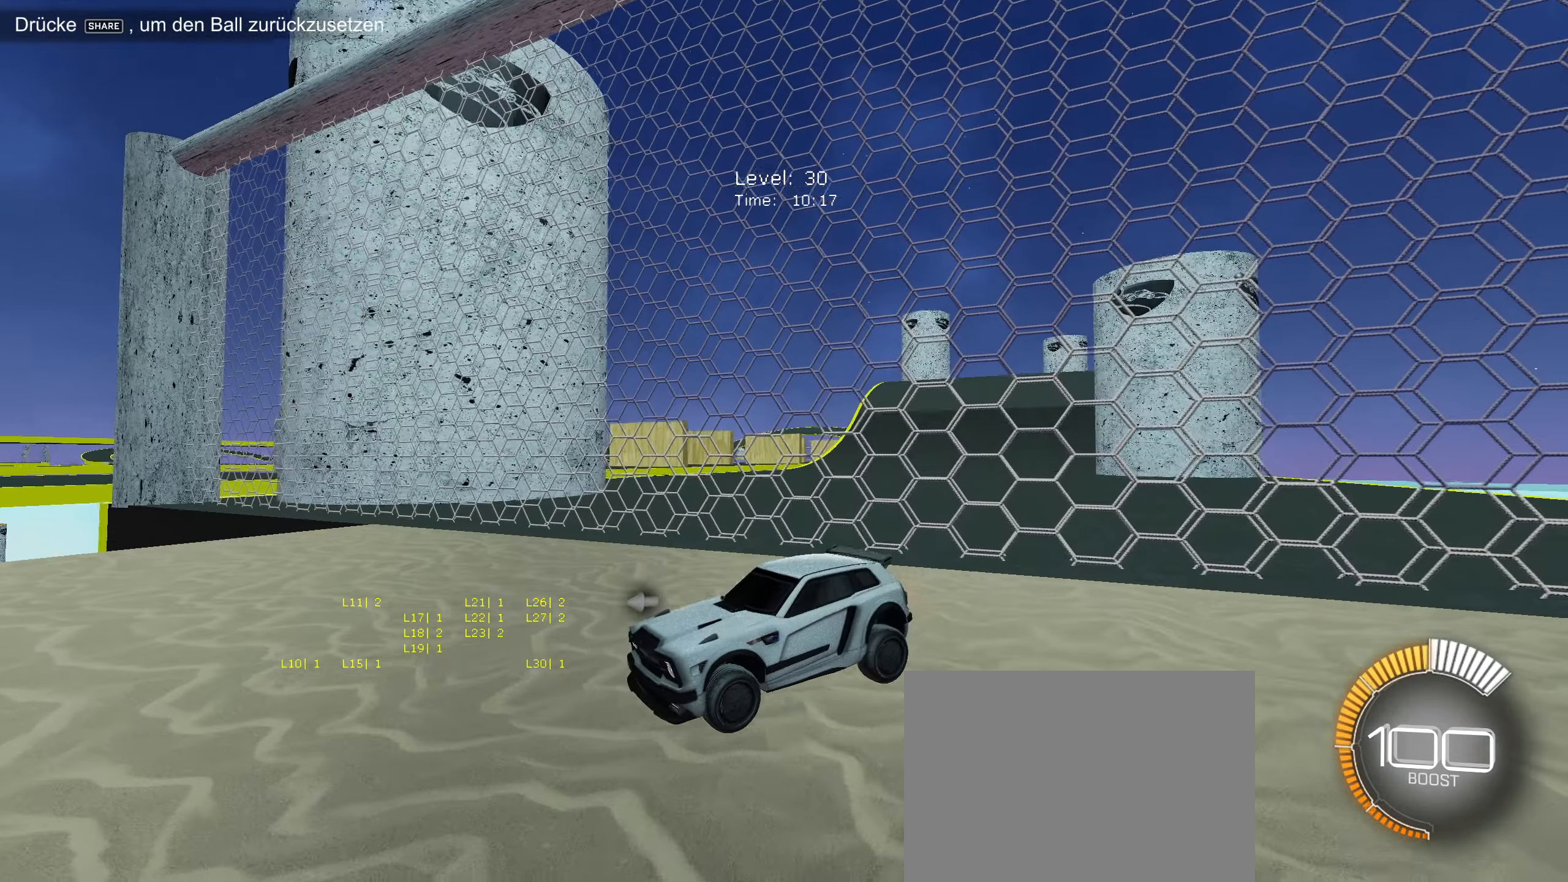
{"buttons": [], "left_stick": "center", "events": [[117, "R2", "up"]]}
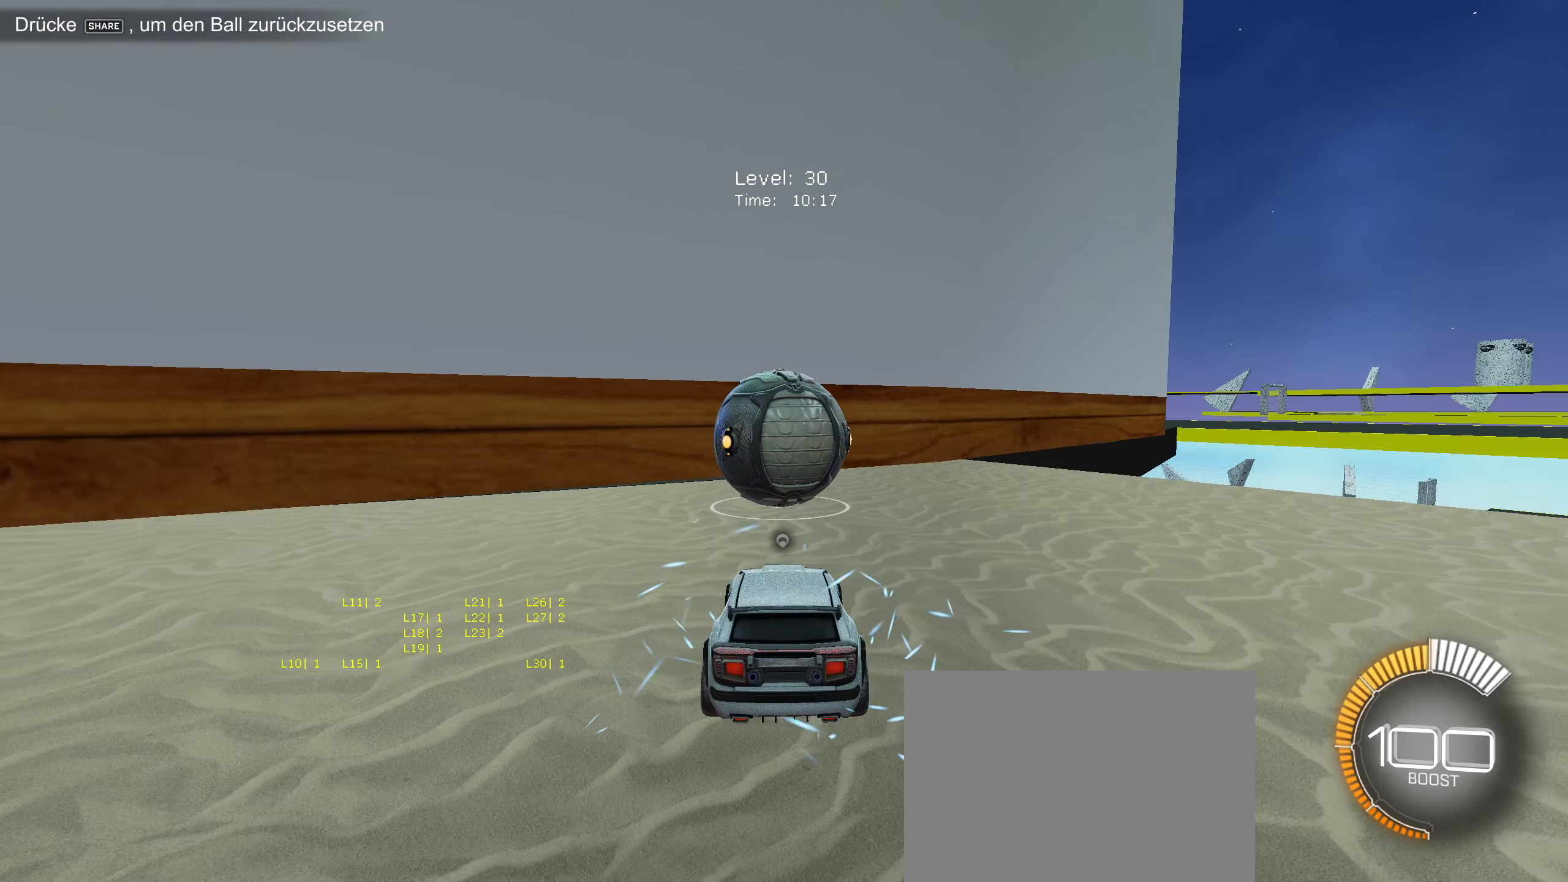
{"buttons": [], "left_stick": "center", "events": []}
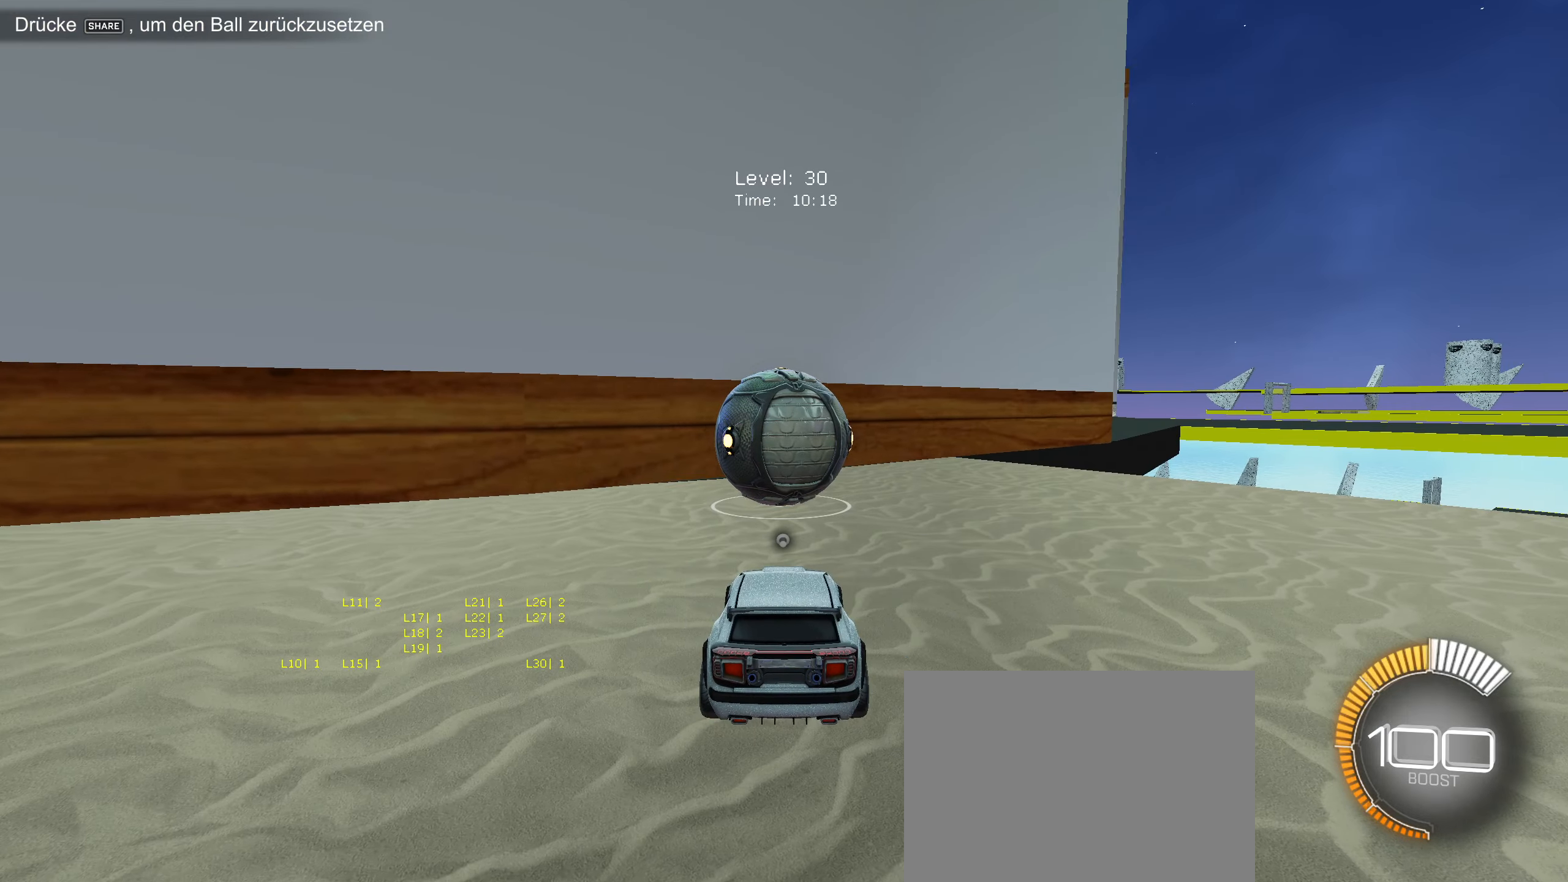
{"buttons": ["R2"], "left_stick": "center", "events": [[100, "R2", "down"]]}
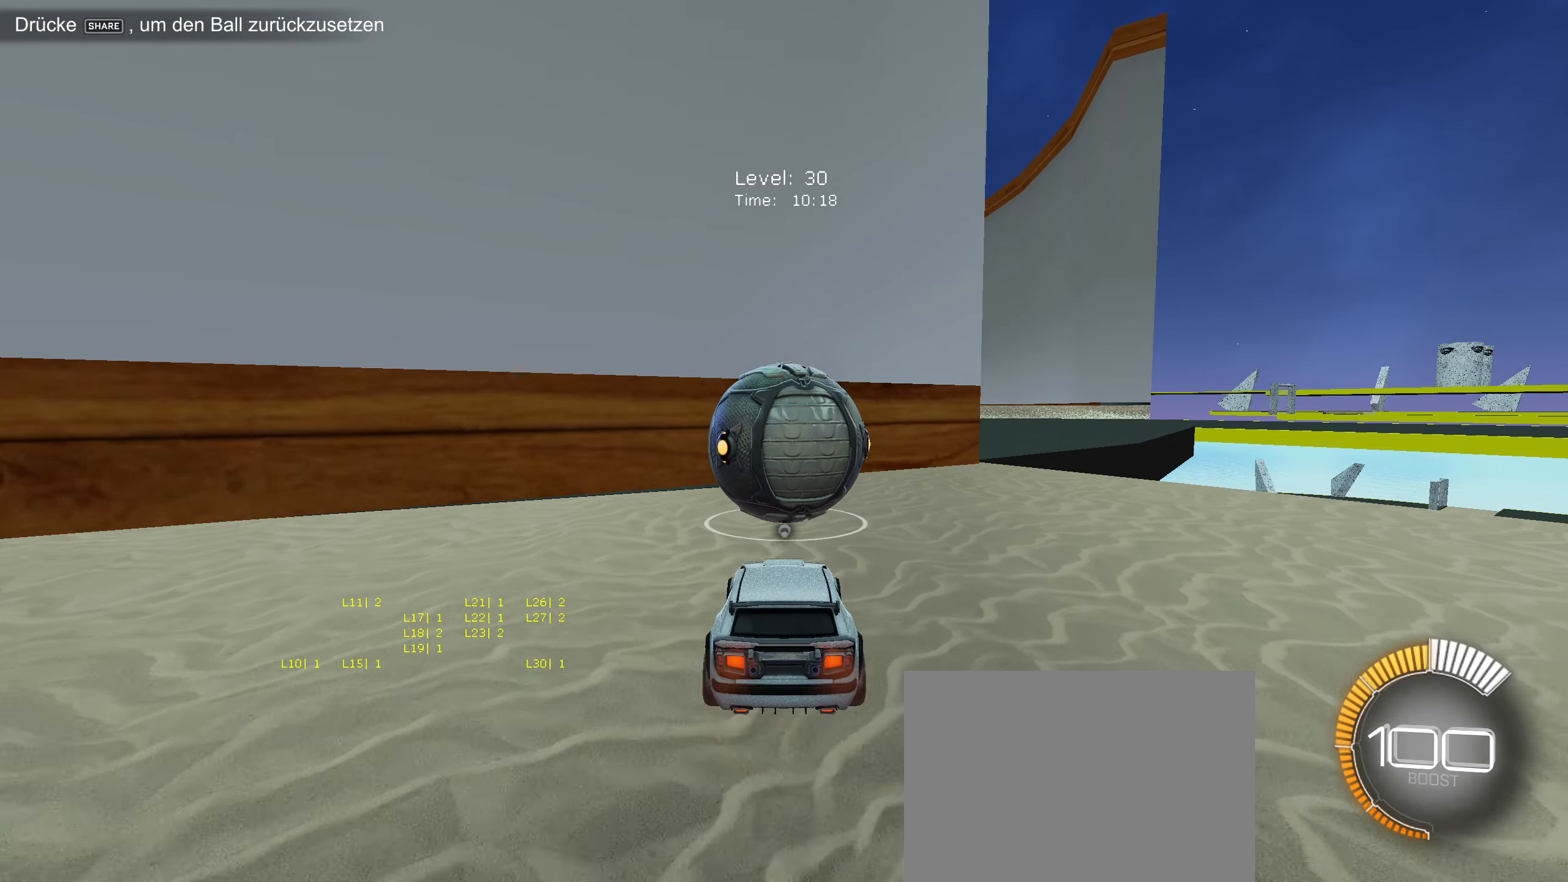
{"buttons": ["CIRCLE", "R2"], "left_stick": "center", "events": [[34, "left_stick", "left"], [84, "left_stick", "center"], [117, "R2", "up"], [284, "R2", "down"], [300, "CIRCLE", "down"]]}
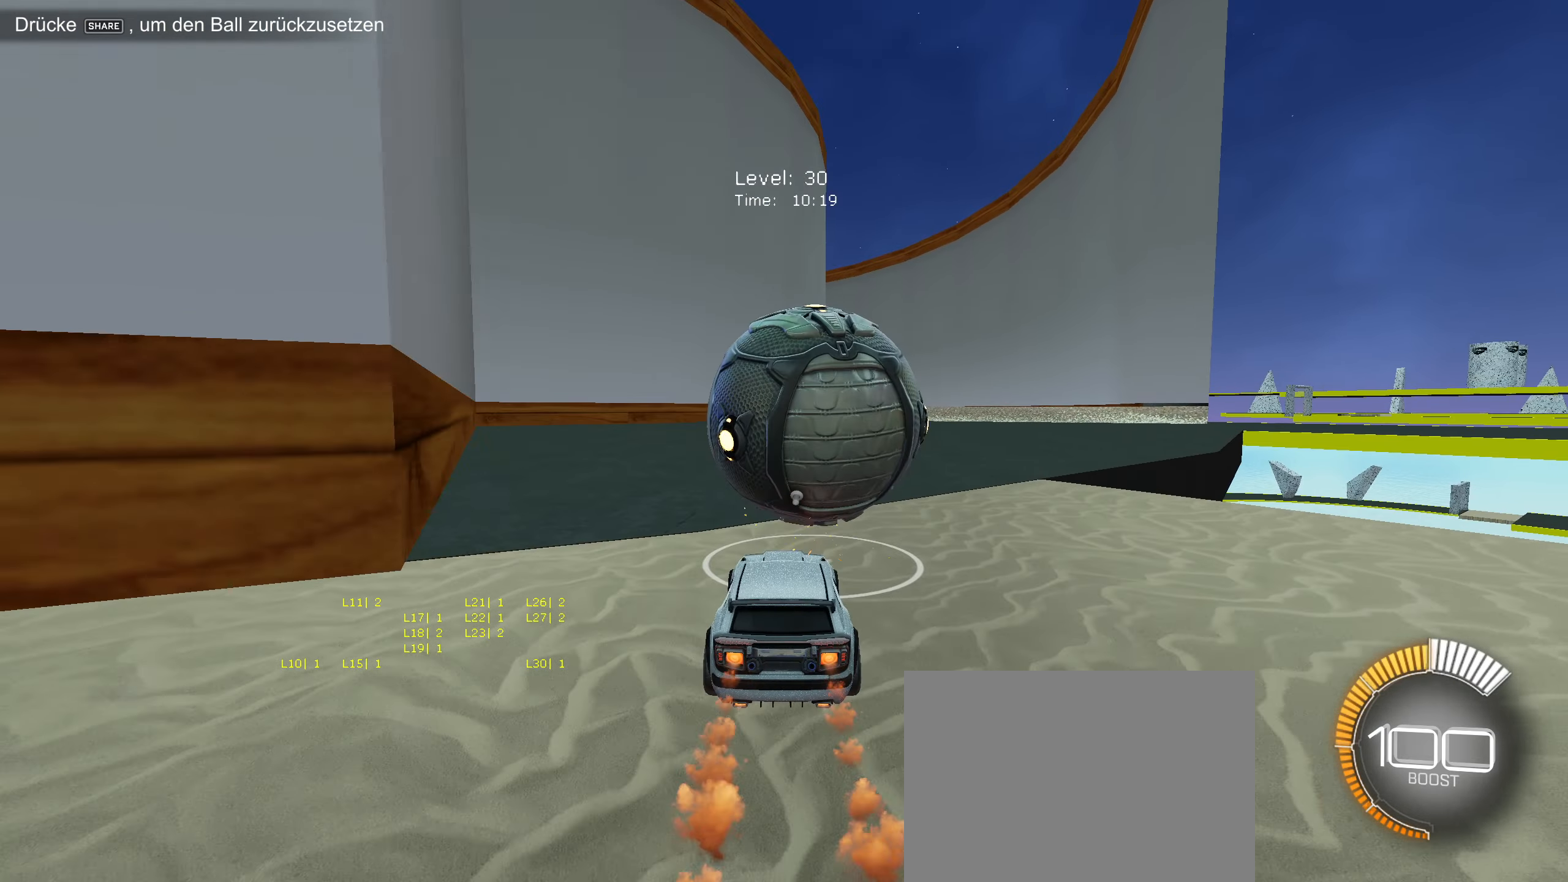
{"buttons": ["R2"], "left_stick": "center", "events": [[200, "left_stick", "right"], [267, "CIRCLE", "up"], [267, "left_stick", "center"]]}